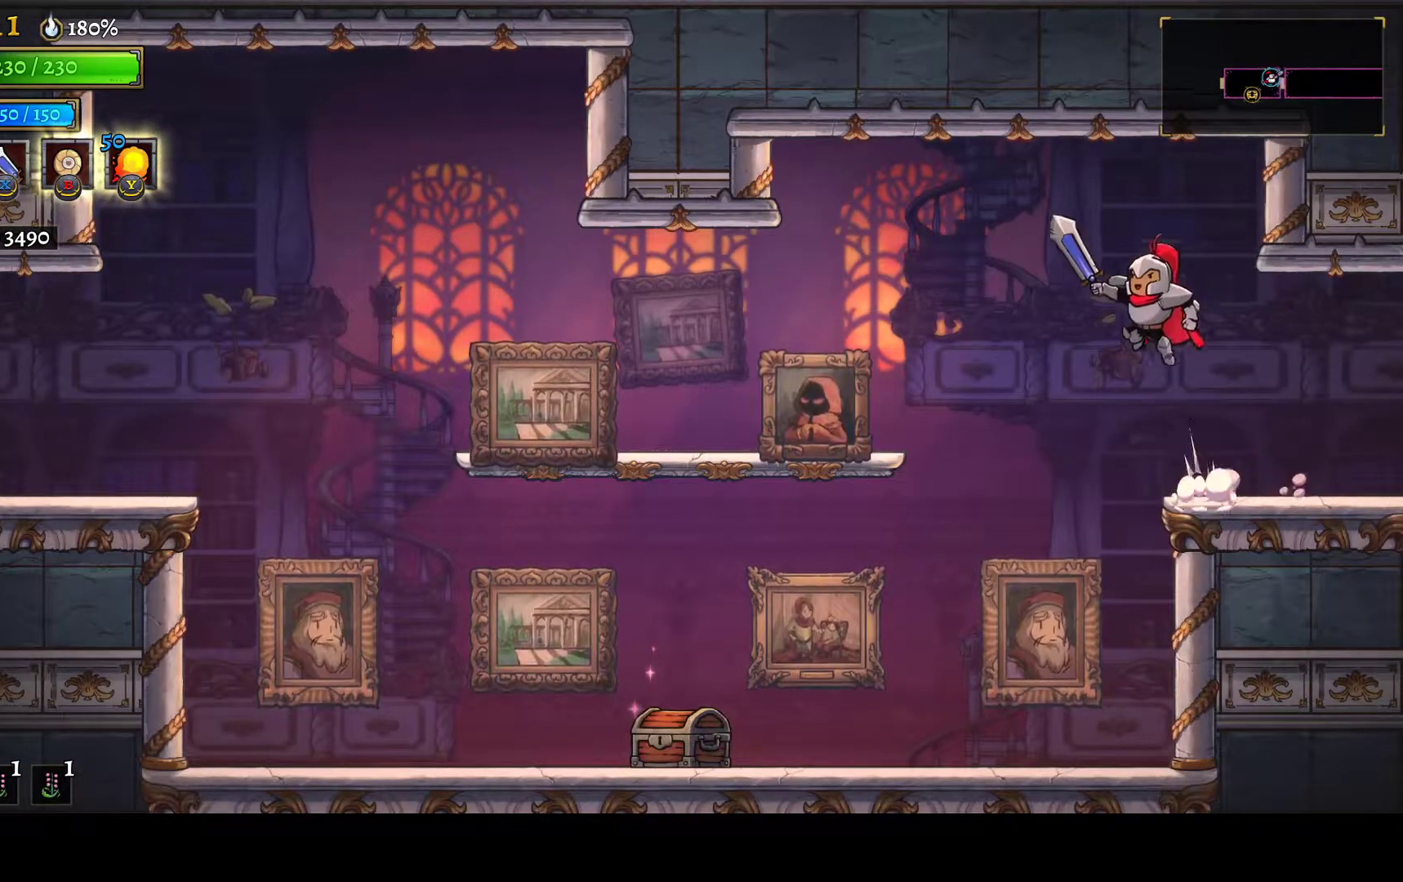
Gameplay with a controller (Xbox layout); each line is a JSON object with the inputs held at the frame after it. "button_events" lists button changes between this image and that frame as [ms after this image, input, new state], when the widget could be followed in between (sticks are given only as held states). This document gives stick clicks only as held states, not as events.
{"buttons": ["L1", "DPAD_LEFT"], "left_stick": "center", "right_stick": "center", "button_events": [[133, "A", "up"], [467, "L1", "down"]]}
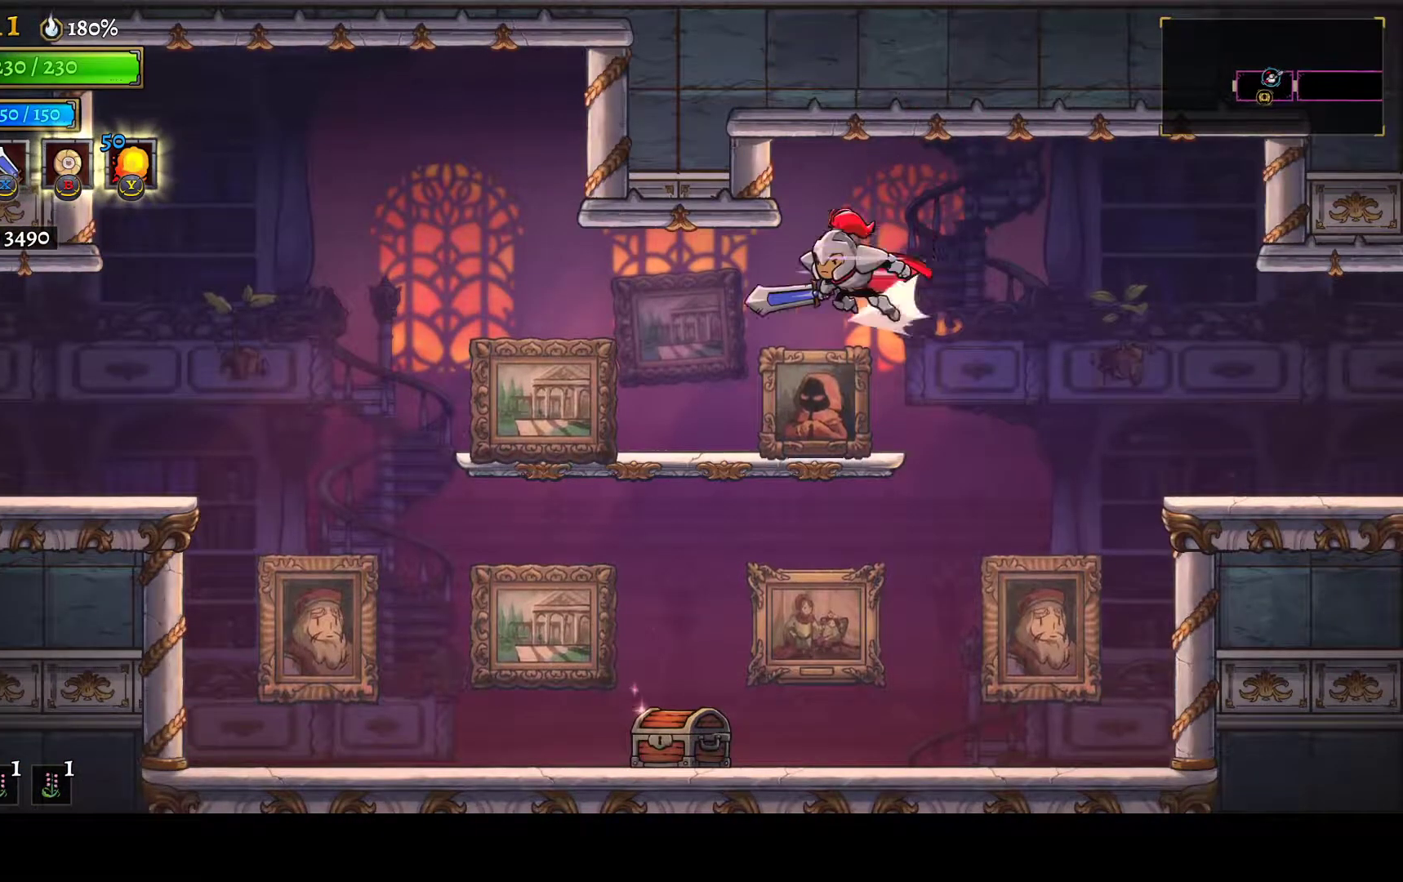
{"buttons": ["DPAD_LEFT"], "left_stick": "center", "right_stick": "center", "button_events": [[83, "L1", "up"], [317, "A", "down"], [433, "A", "up"]]}
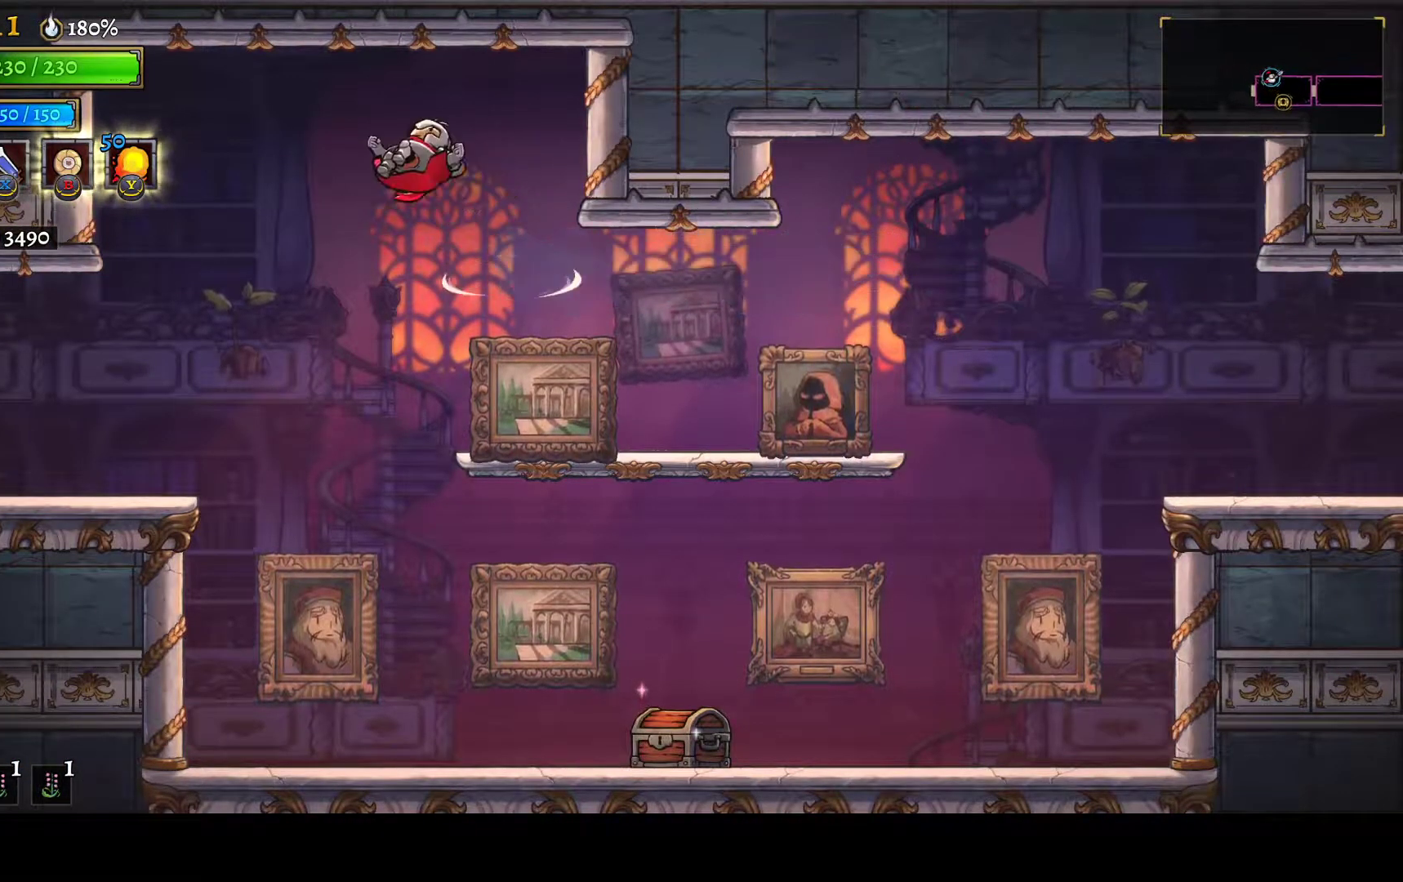
{"buttons": ["DPAD_LEFT"], "left_stick": "center", "right_stick": "center", "button_events": []}
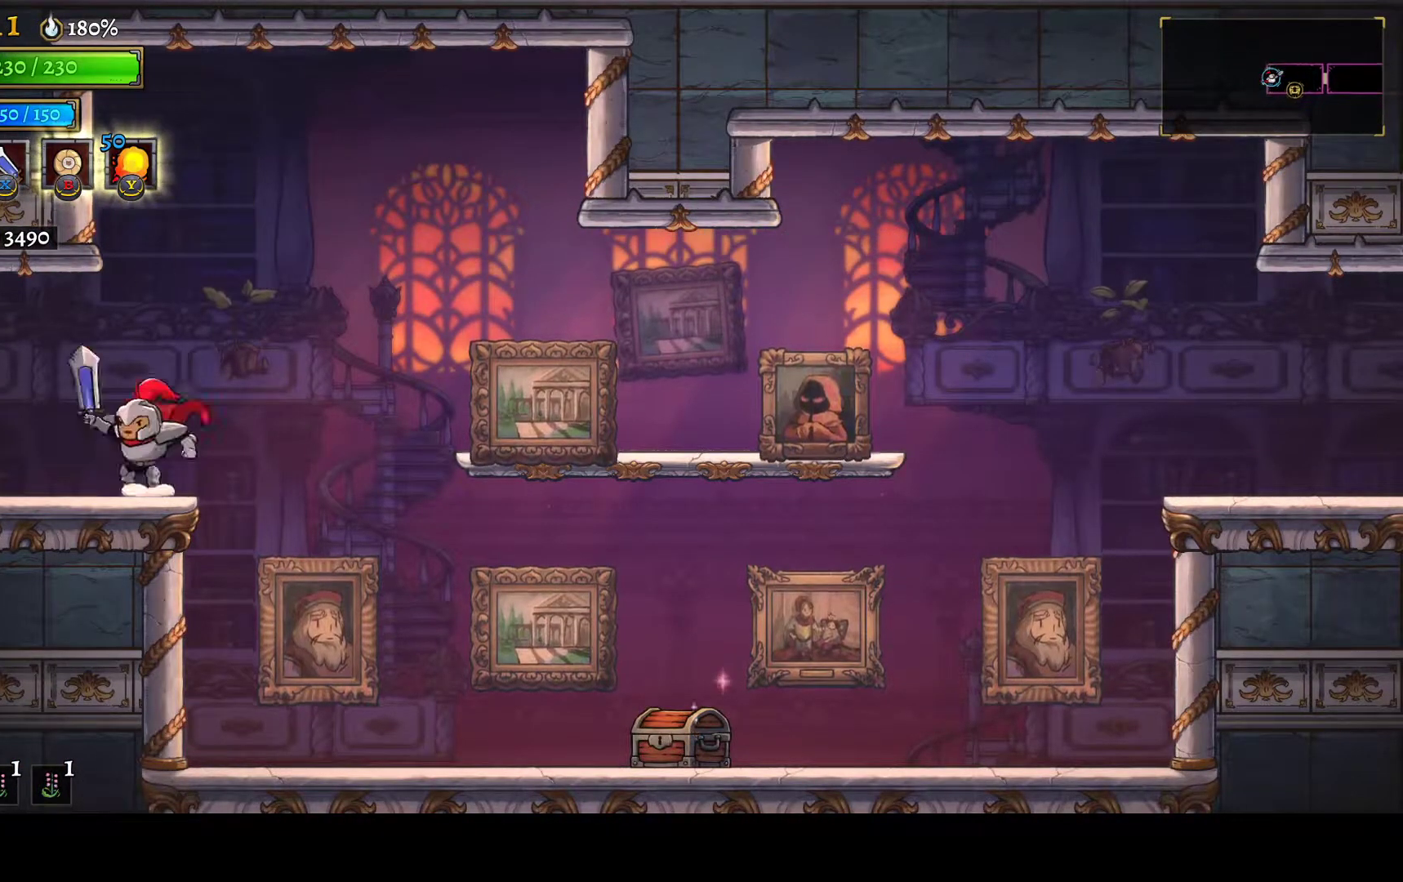
{"buttons": [], "left_stick": "center", "right_stick": "center", "button_events": [[83, "L1", "down"], [200, "L1", "up"], [250, "DPAD_LEFT", "up"]]}
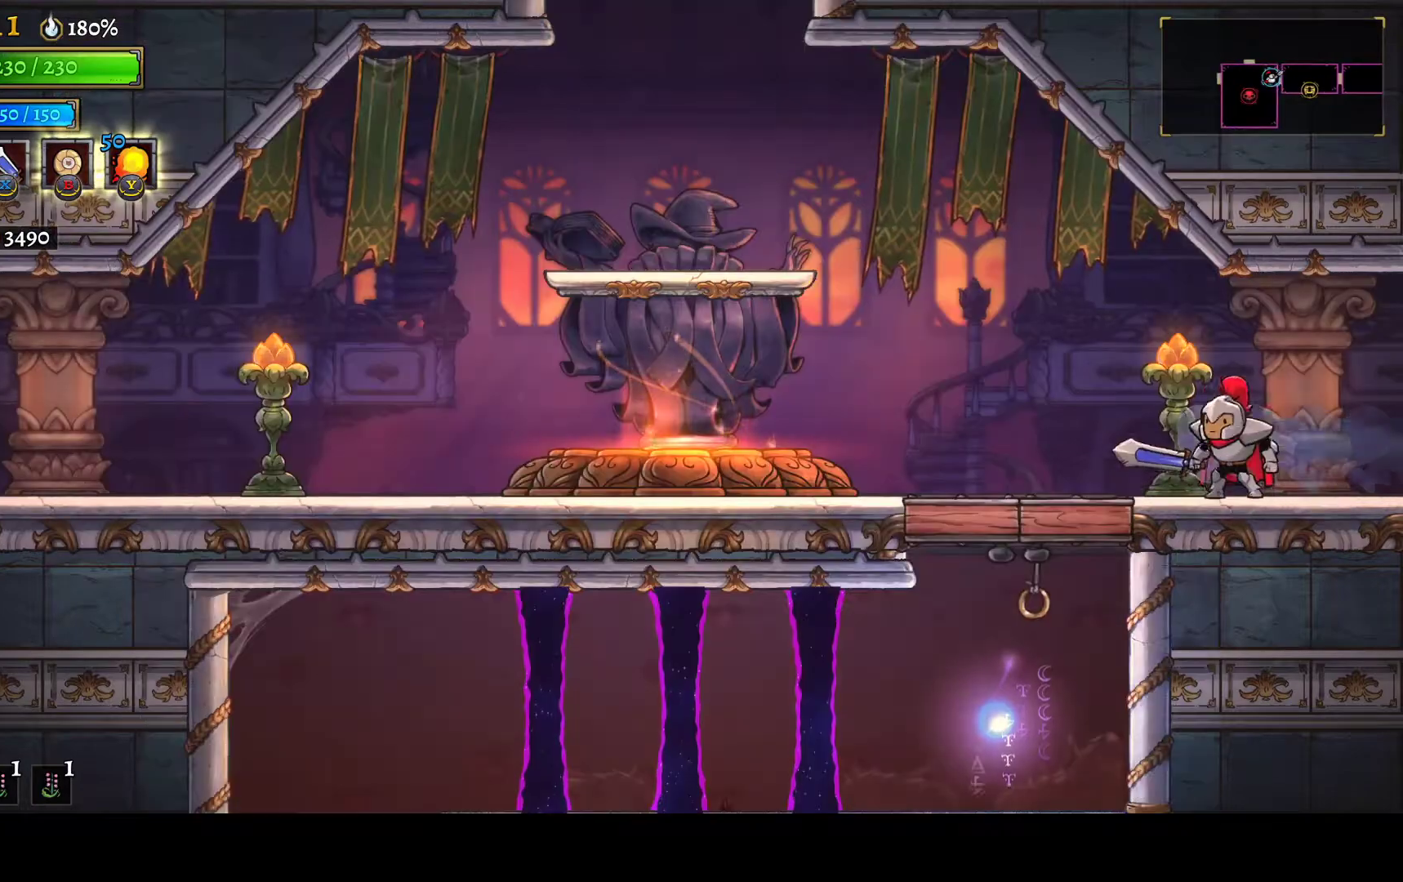
{"buttons": ["DPAD_LEFT"], "left_stick": "center", "right_stick": "center", "button_events": [[150, "DPAD_LEFT", "down"], [150, "L1", "down"], [250, "L1", "up"]]}
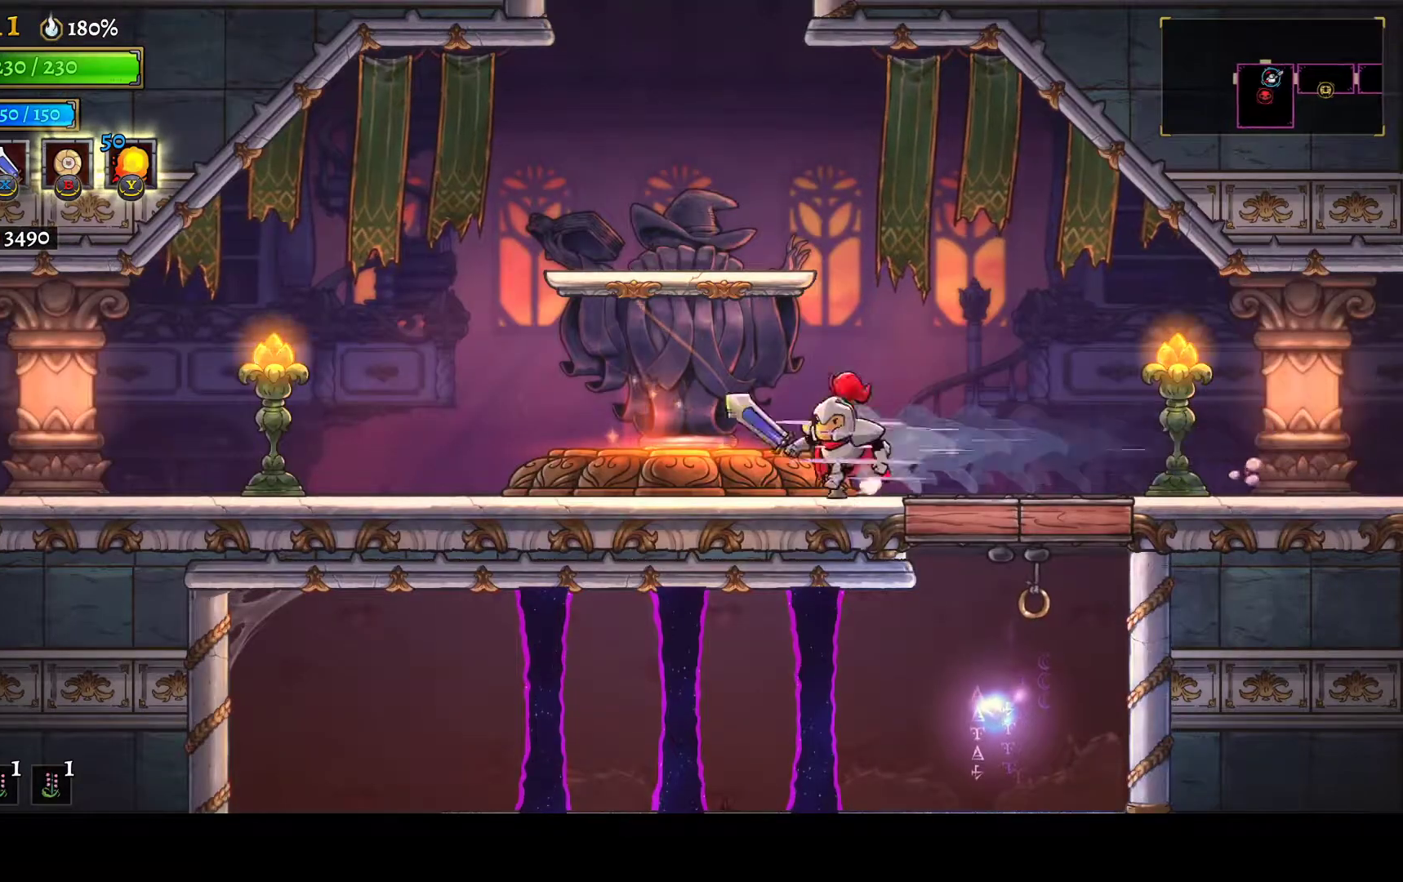
{"buttons": ["DPAD_LEFT"], "left_stick": "center", "right_stick": "center", "button_events": [[33, "A", "down"], [183, "A", "up"], [283, "L1", "down"], [433, "L1", "up"]]}
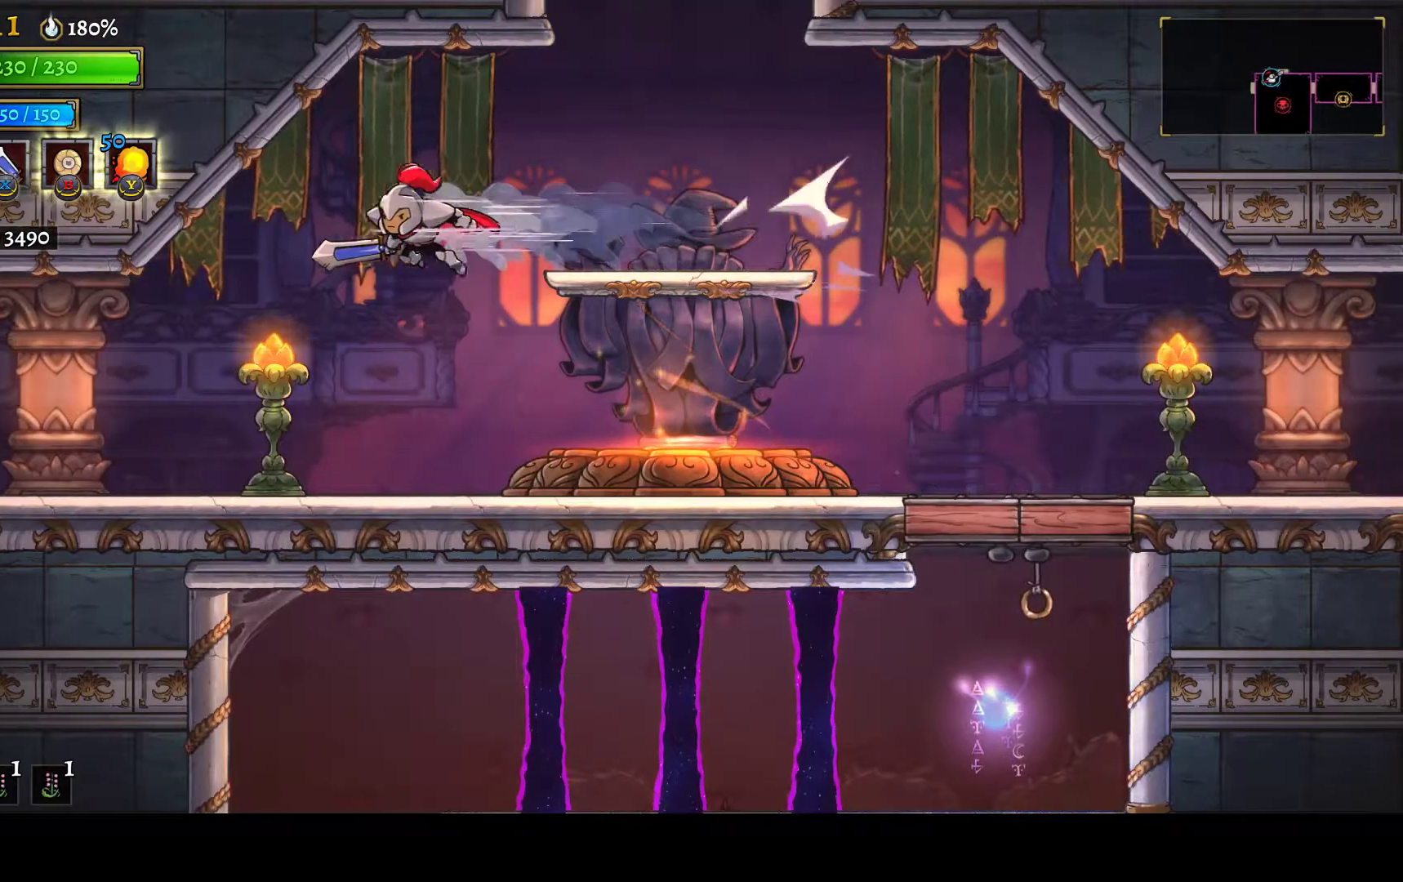
{"buttons": ["DPAD_LEFT"], "left_stick": "center", "right_stick": "center", "button_events": []}
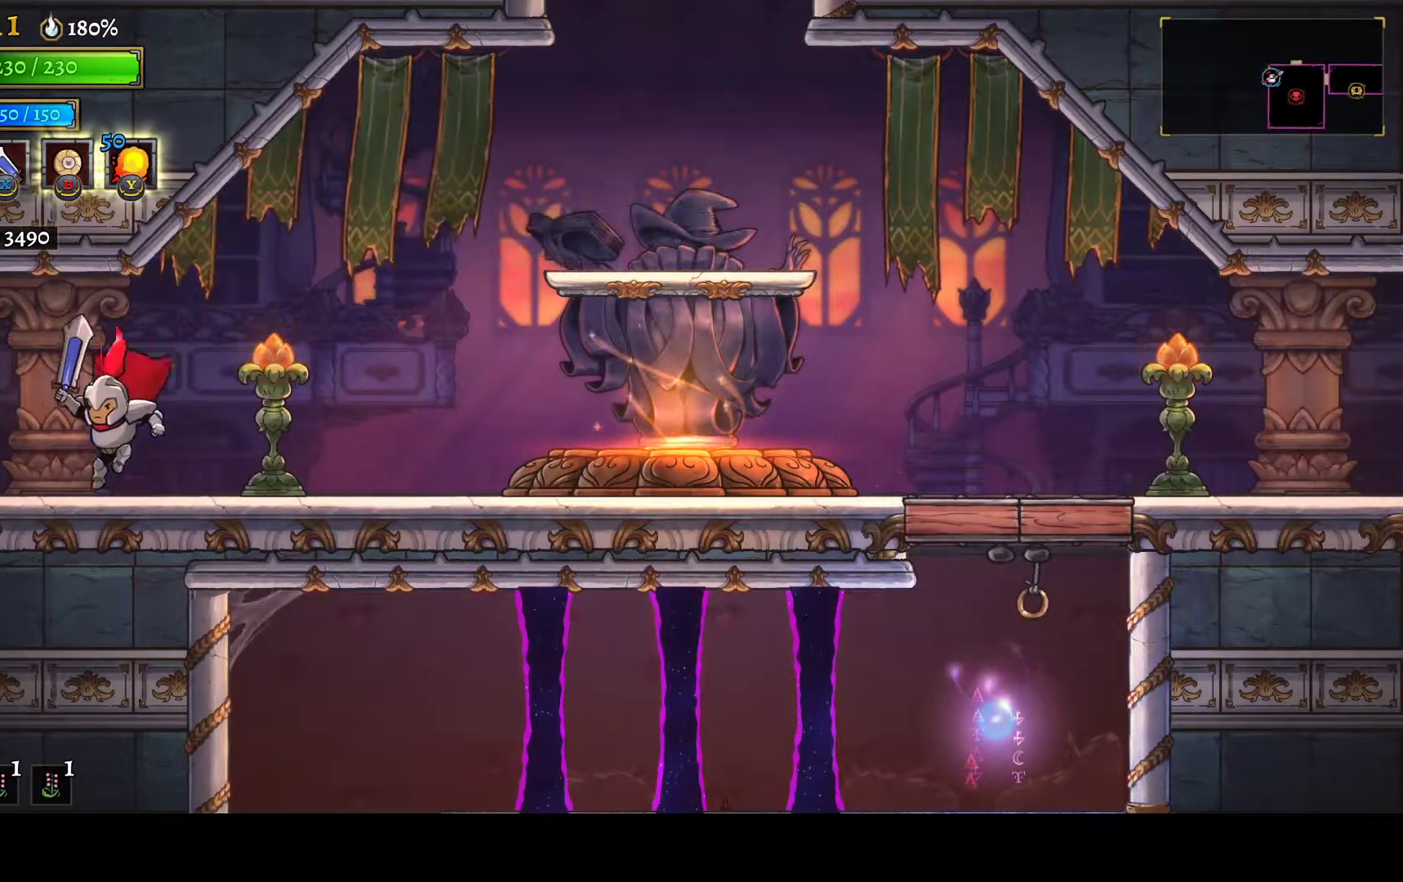
{"buttons": ["DPAD_LEFT"], "left_stick": "center", "right_stick": "center", "button_events": []}
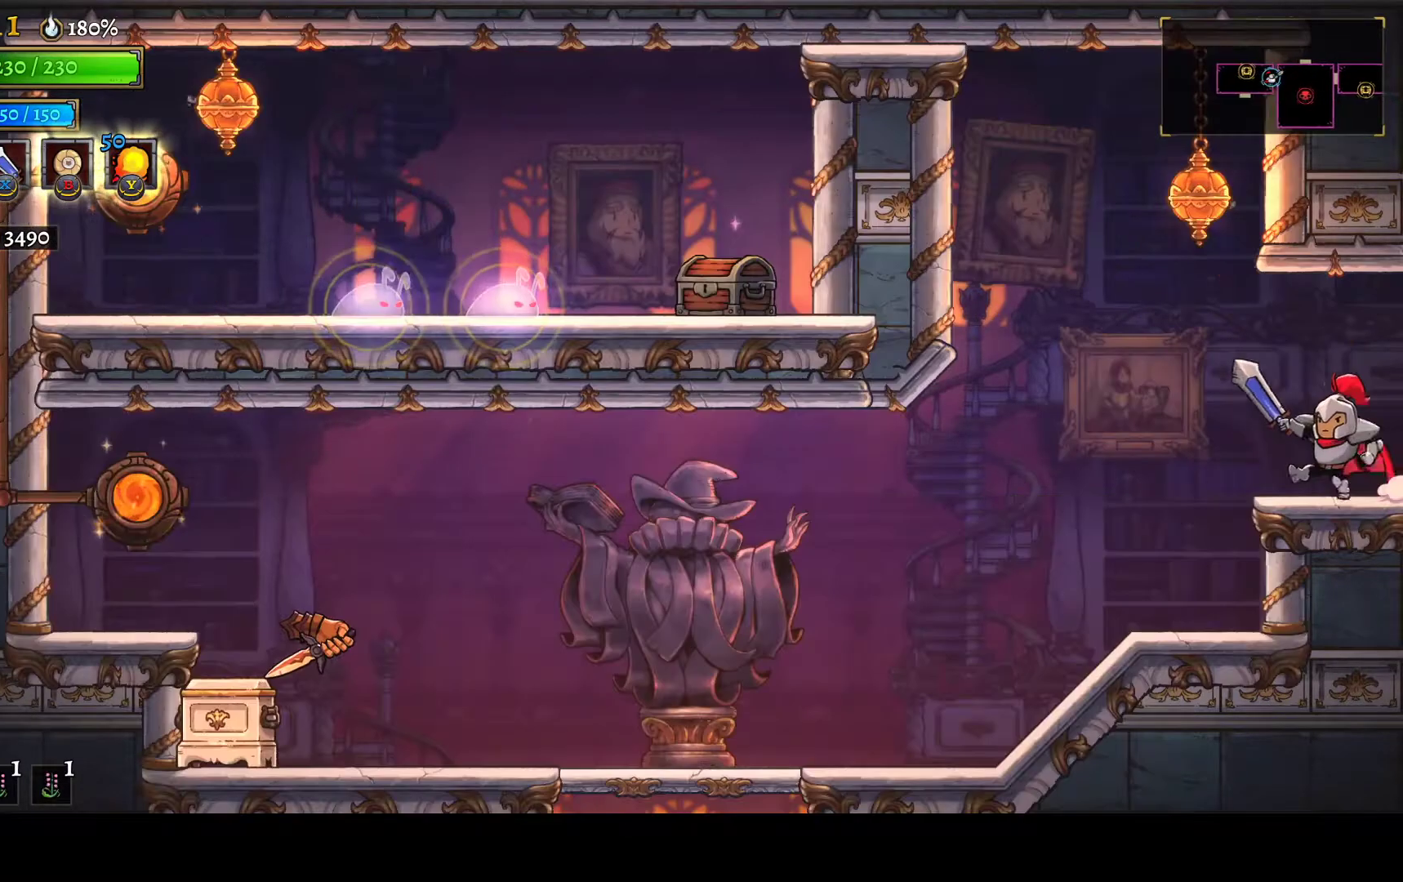
{"buttons": ["DPAD_LEFT"], "left_stick": "center", "right_stick": "center", "button_events": [[150, "DPAD_LEFT", "up"], [300, "DPAD_LEFT", "down"]]}
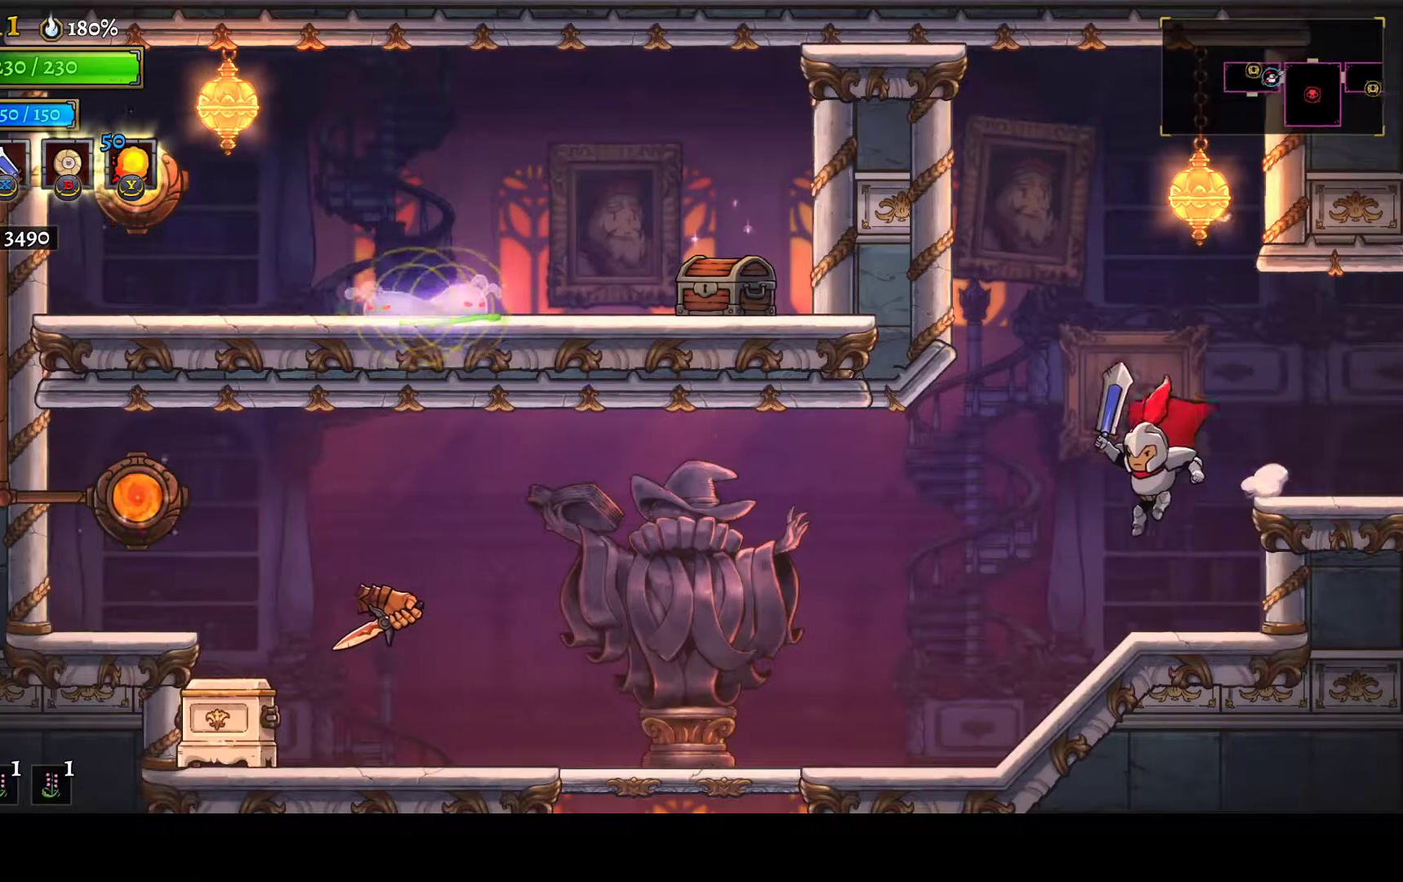
{"buttons": ["DPAD_DOWN", "DPAD_LEFT"], "left_stick": "center", "right_stick": "center", "button_events": [[367, "DPAD_DOWN", "down"]]}
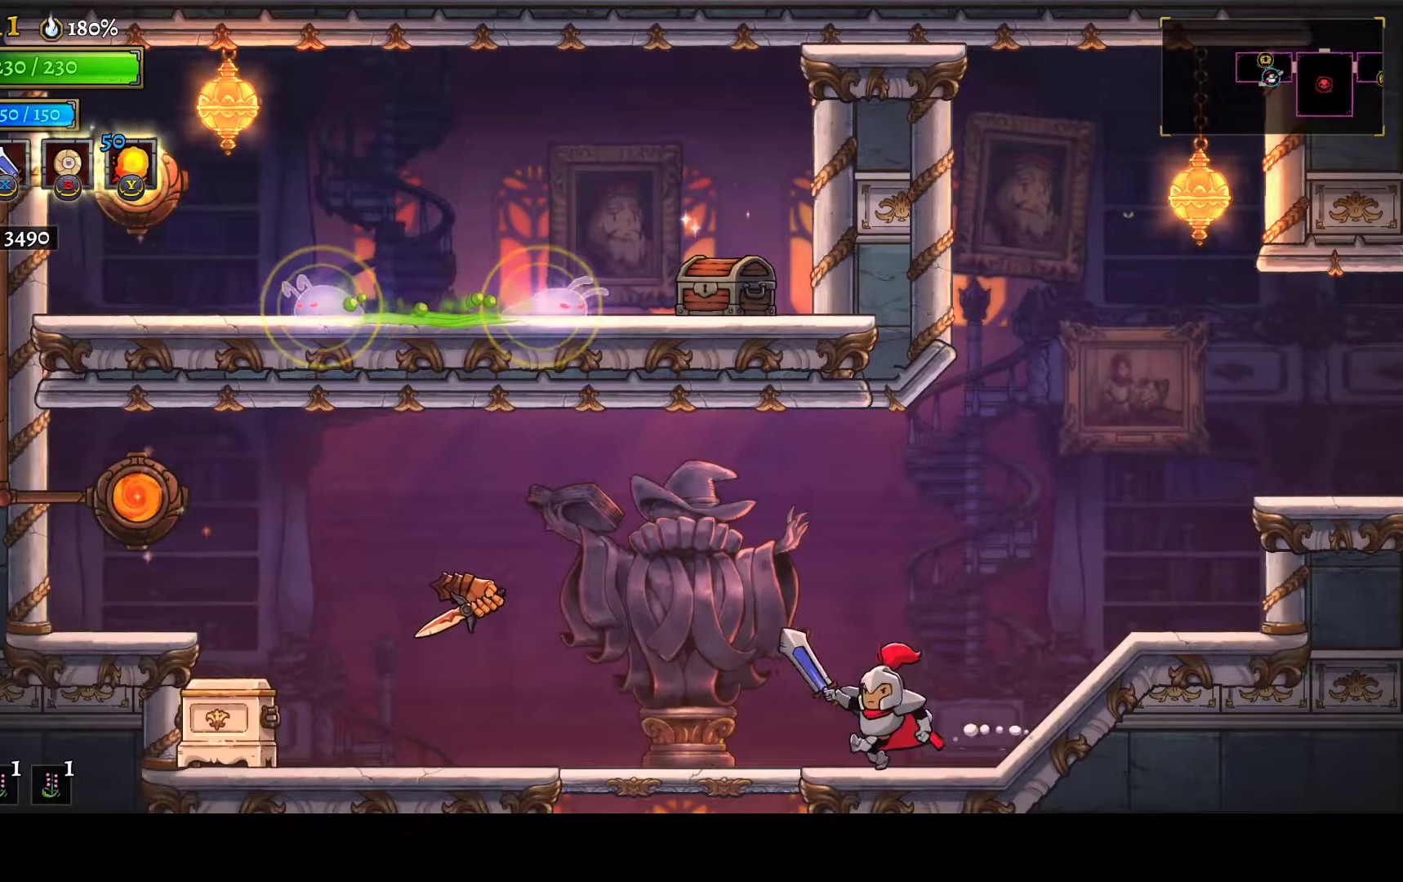
{"buttons": [], "left_stick": "center", "right_stick": "center", "button_events": [[183, "A", "down"], [183, "DPAD_LEFT", "up"], [333, "A", "up"], [333, "DPAD_DOWN", "up"]]}
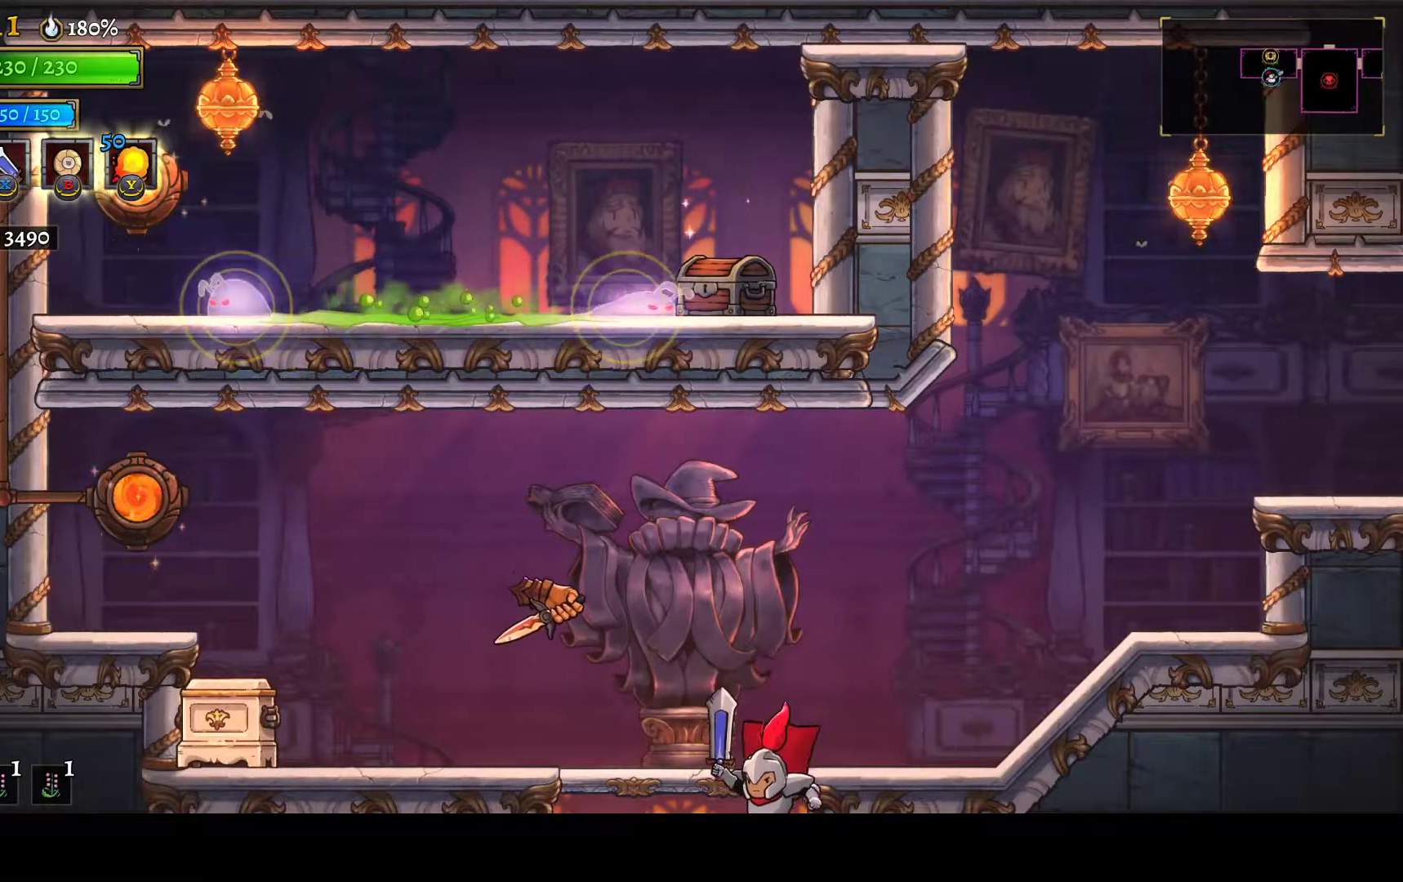
{"buttons": ["DPAD_LEFT"], "left_stick": "center", "right_stick": "center", "button_events": [[100, "A", "down"], [183, "DPAD_RIGHT", "down"], [200, "A", "up"], [333, "DPAD_RIGHT", "up"], [467, "DPAD_LEFT", "down"]]}
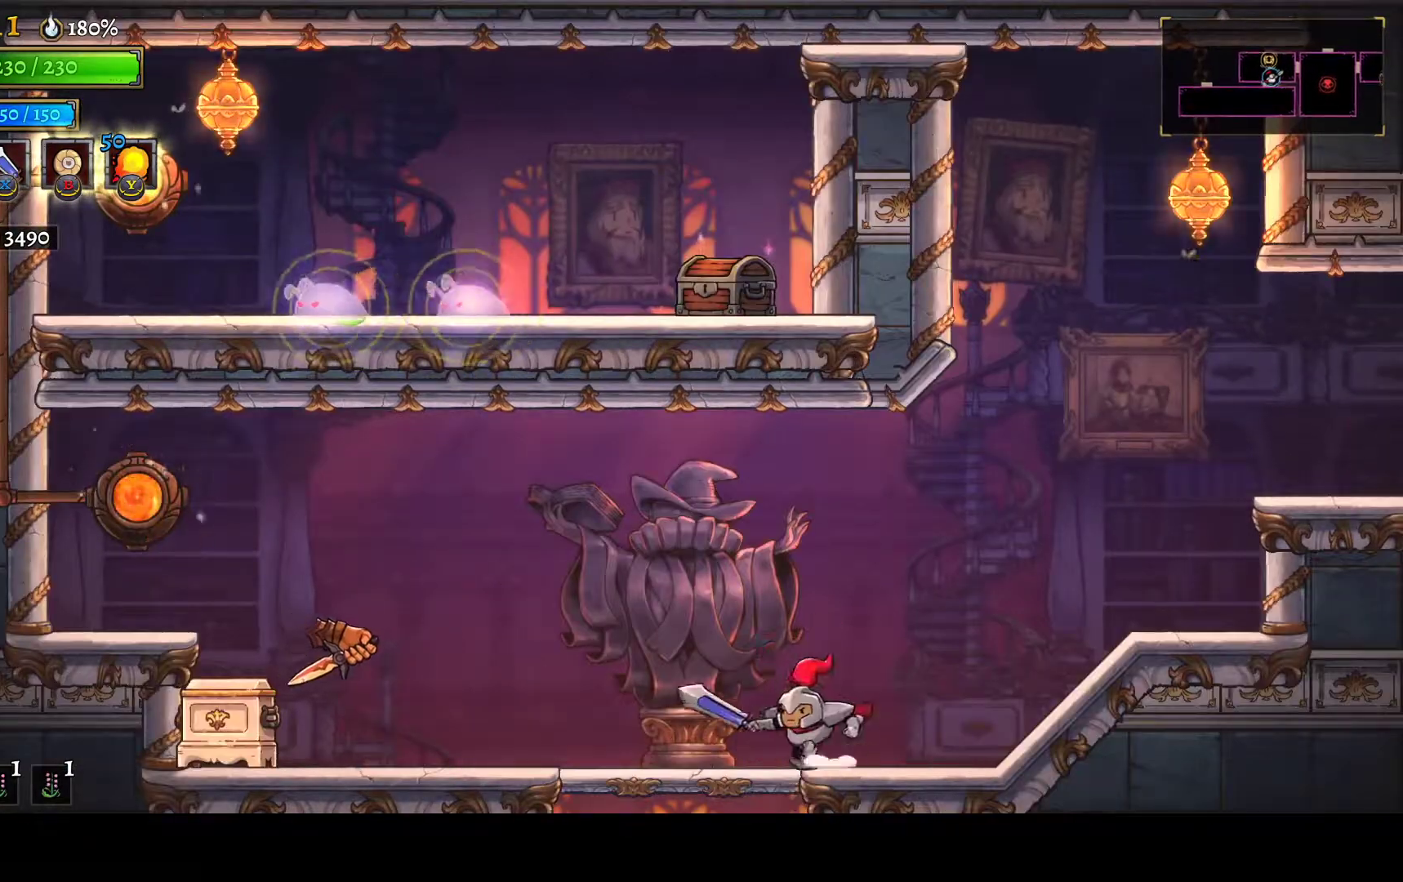
{"buttons": [], "left_stick": "center", "right_stick": "center", "button_events": [[133, "DPAD_DOWN", "down"], [167, "A", "down"], [183, "DPAD_LEFT", "up"], [267, "A", "up"], [300, "DPAD_DOWN", "up"]]}
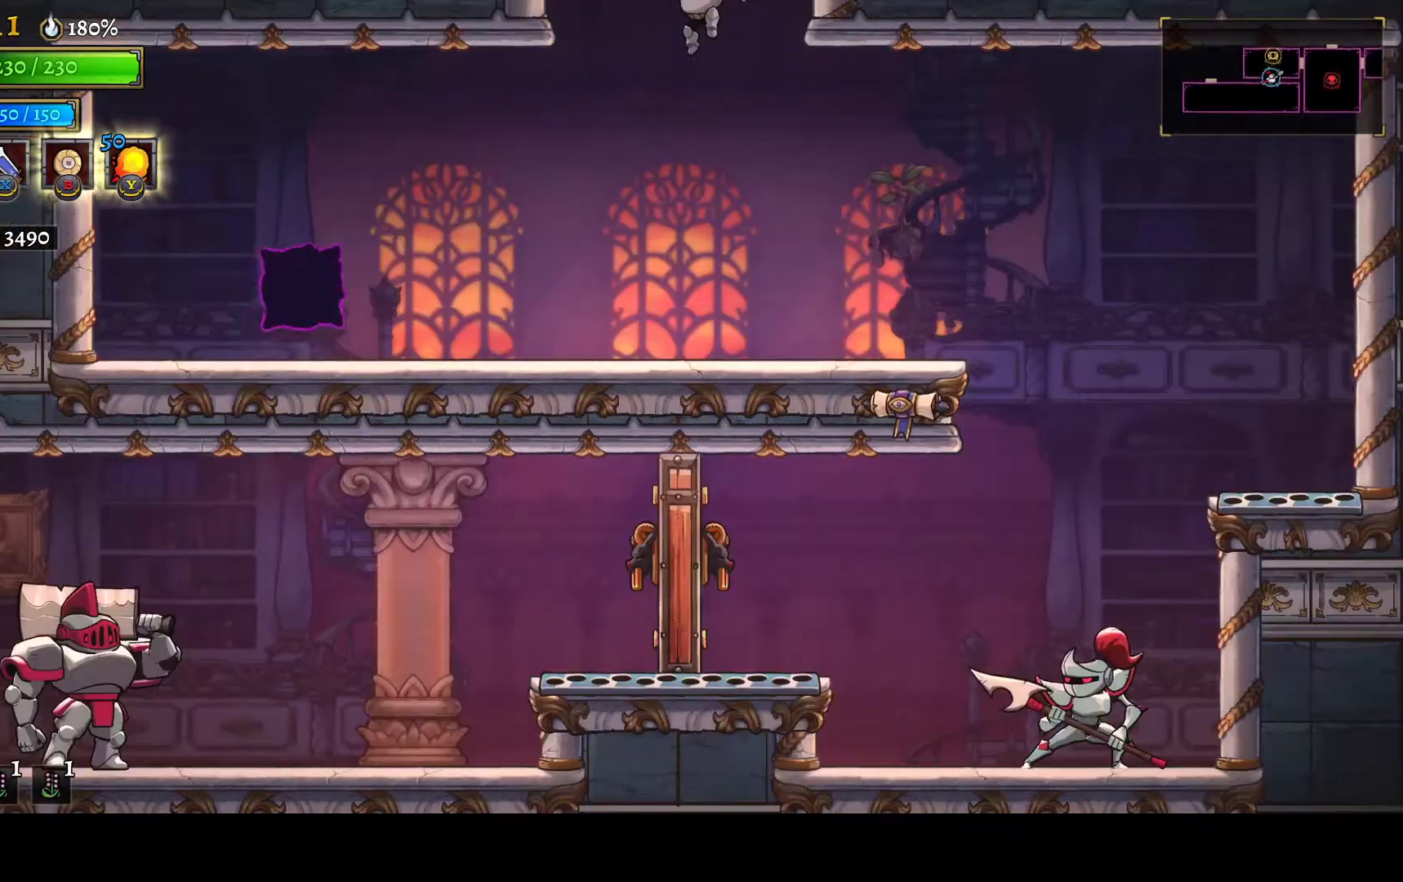
{"buttons": ["DPAD_RIGHT"], "left_stick": "center", "right_stick": "center", "button_events": [[433, "DPAD_RIGHT", "down"]]}
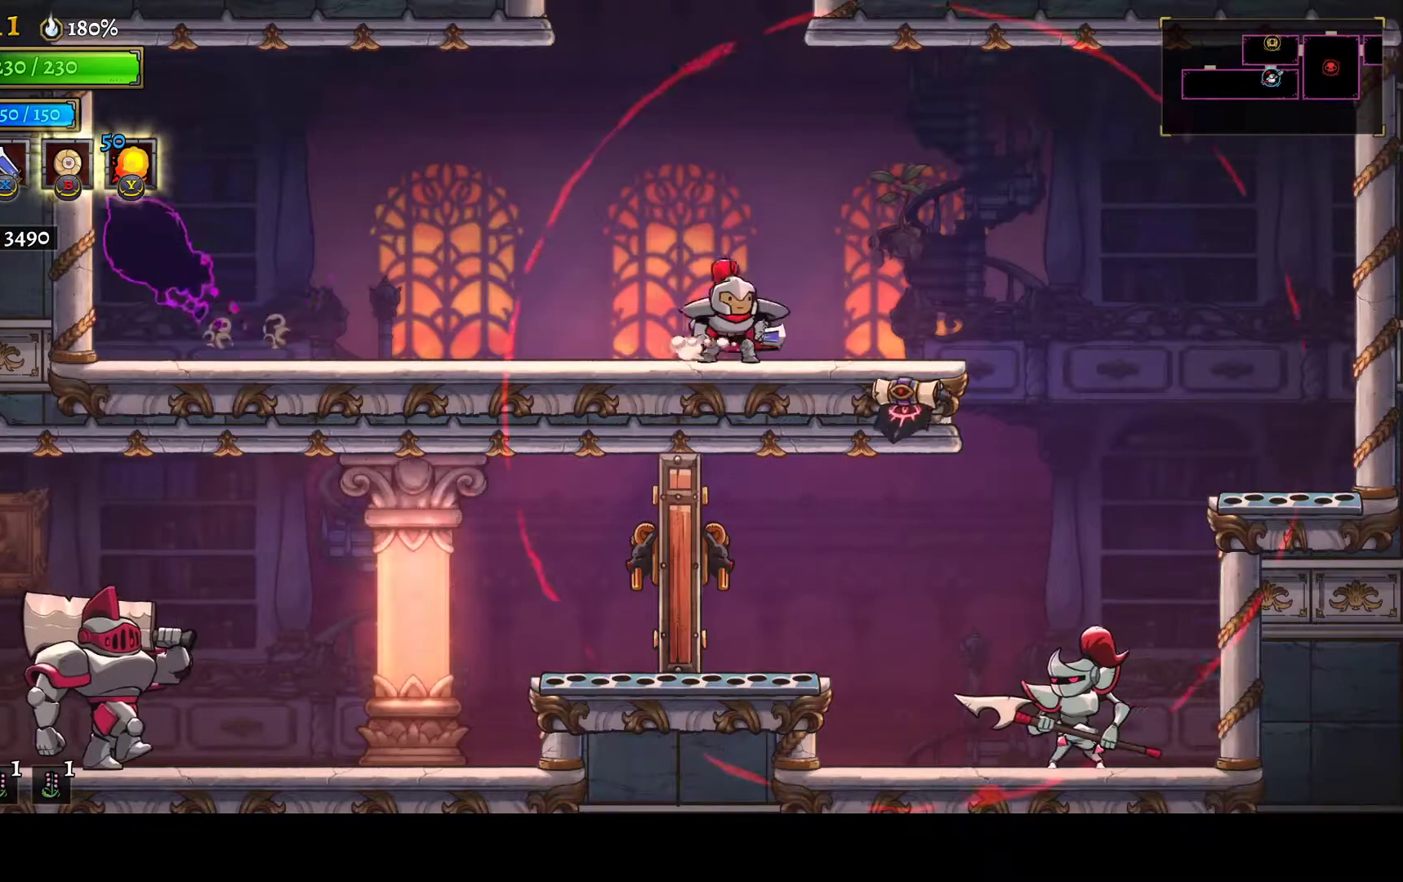
{"buttons": [], "left_stick": "center", "right_stick": "center", "button_events": [[267, "DPAD_RIGHT", "up"]]}
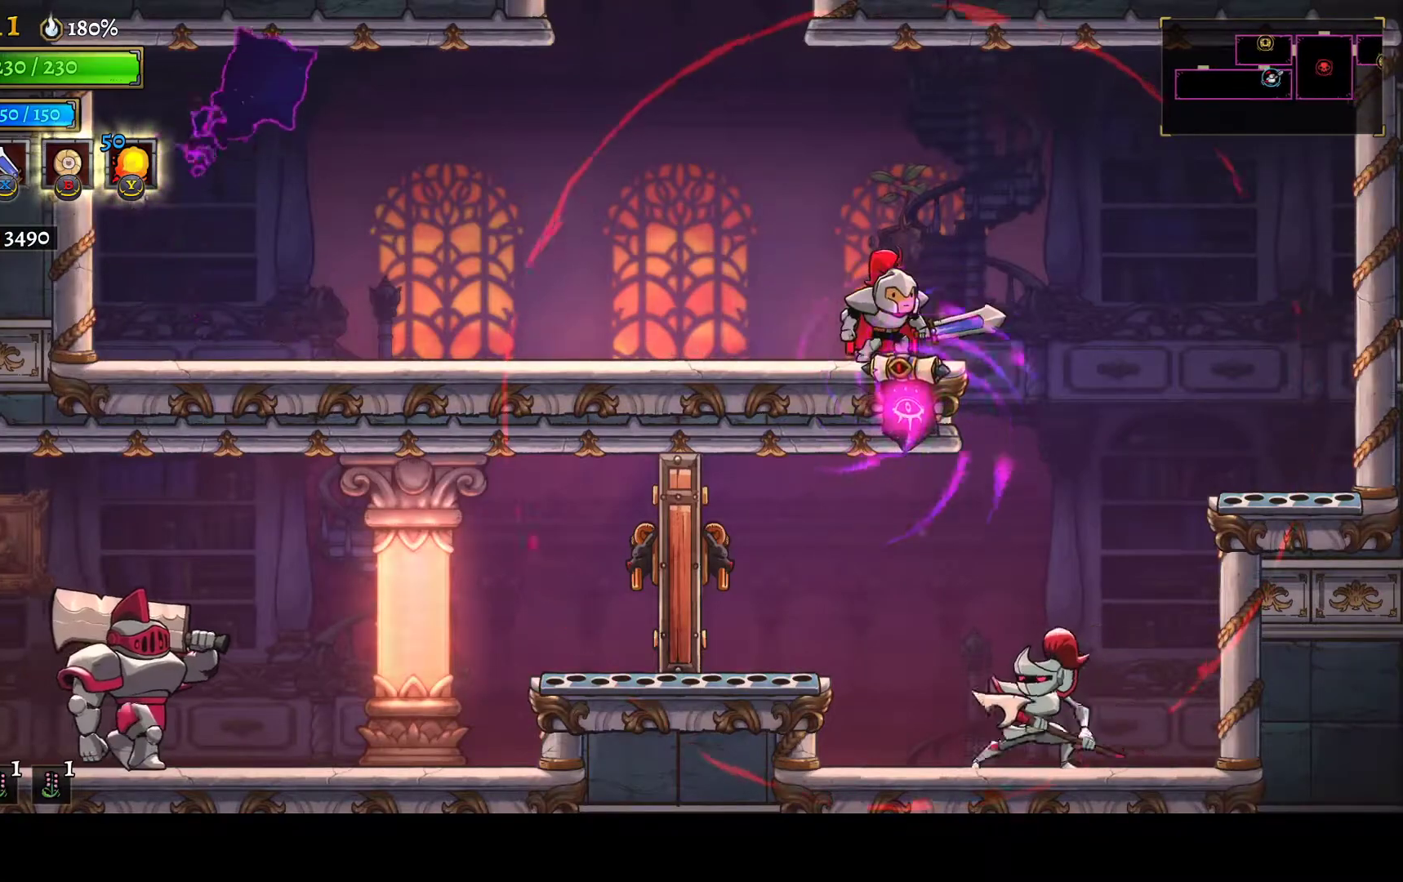
{"buttons": ["A", "DPAD_LEFT"], "left_stick": "center", "right_stick": "center", "button_events": [[317, "DPAD_LEFT", "down"], [400, "A", "down"]]}
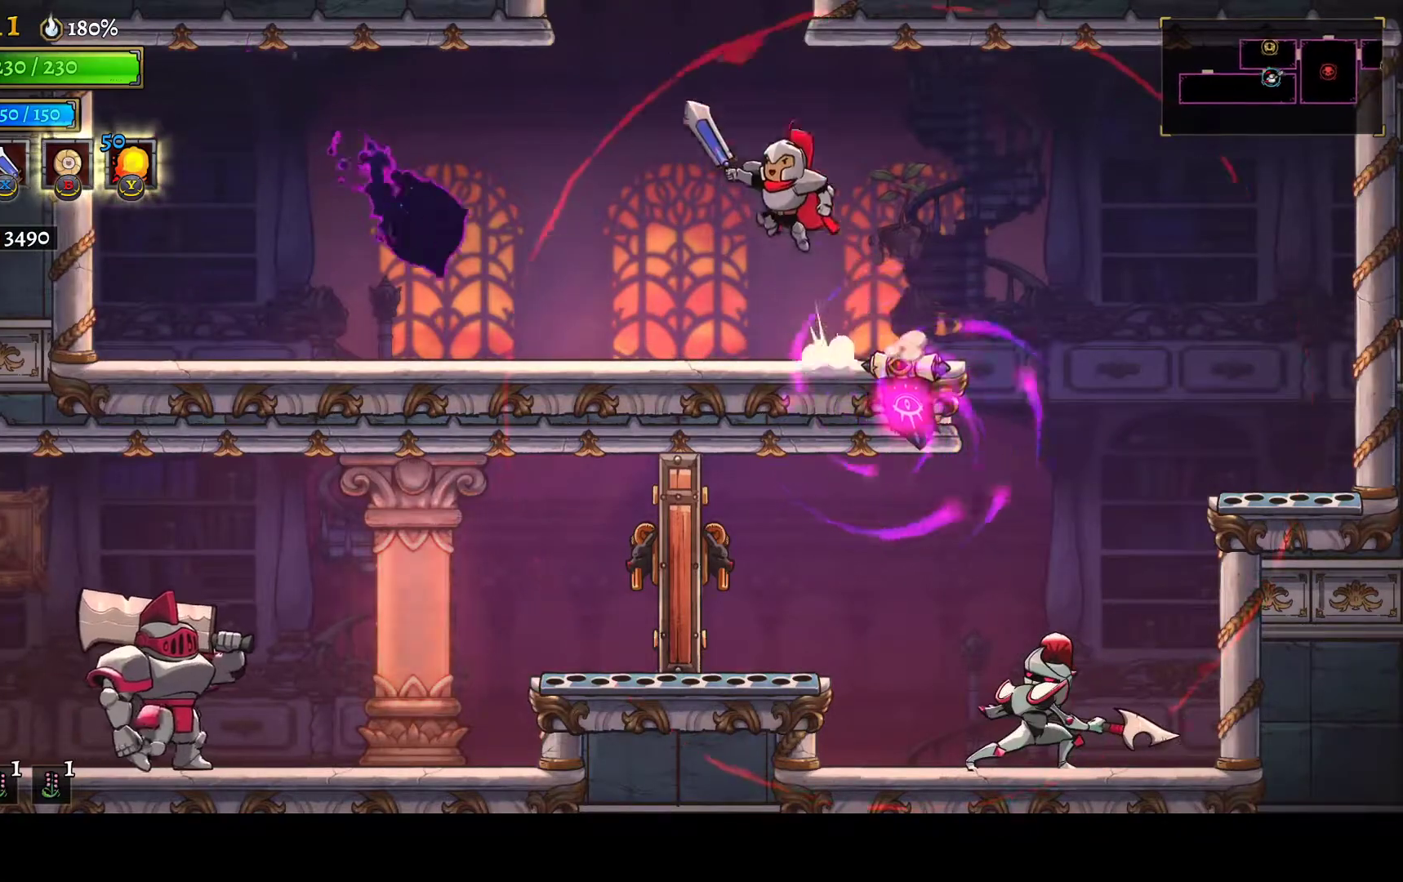
{"buttons": [], "left_stick": "center", "right_stick": "center", "button_events": [[100, "A", "up"], [133, "DPAD_LEFT", "up"], [150, "A", "down"], [250, "A", "up"]]}
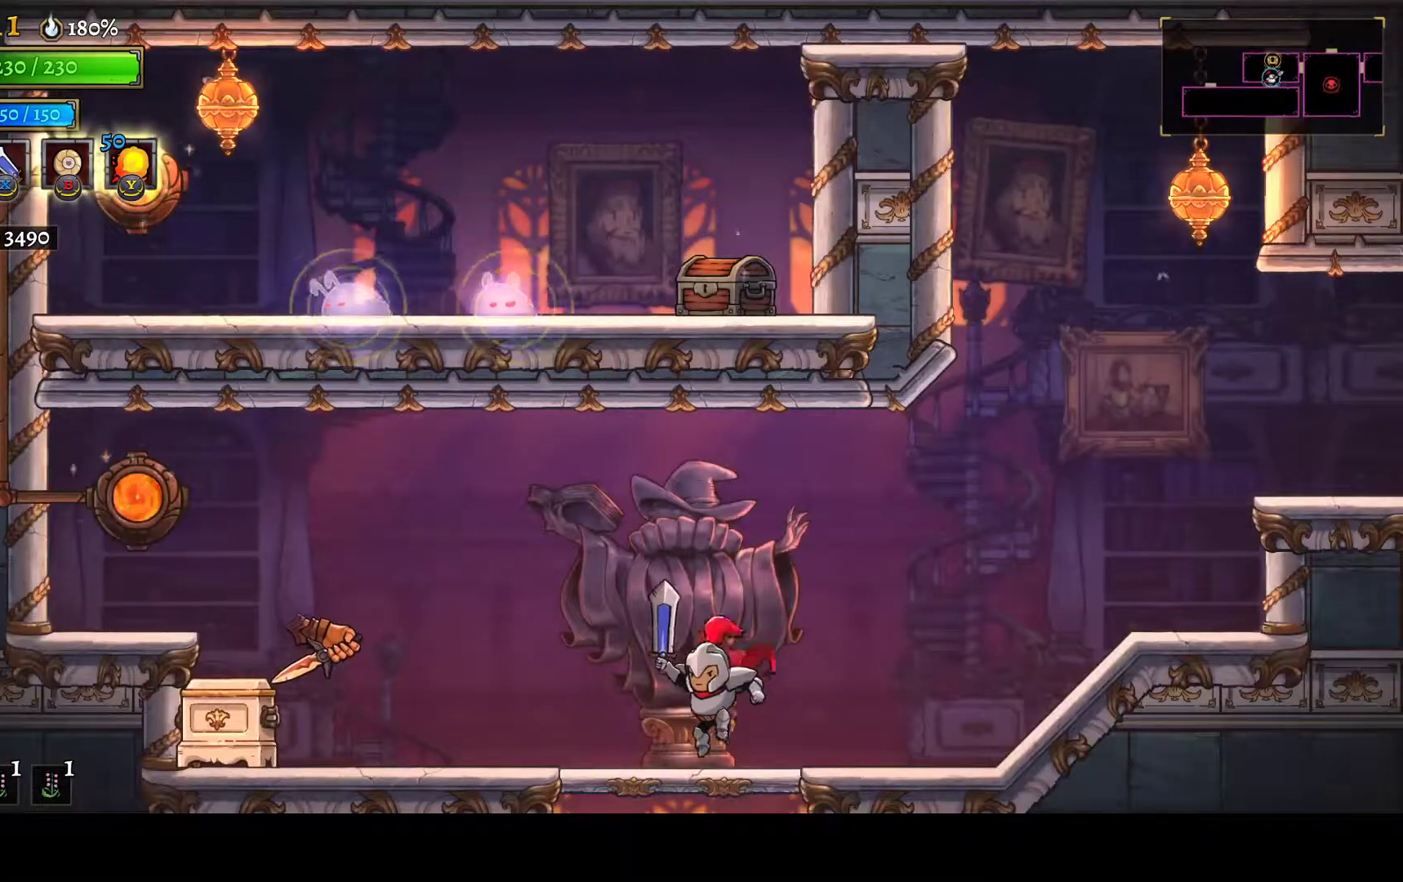
{"buttons": ["DPAD_RIGHT"], "left_stick": "center", "right_stick": "center", "button_events": [[117, "DPAD_DOWN", "down"], [200, "A", "down"], [283, "A", "up"], [283, "DPAD_DOWN", "up"], [433, "DPAD_RIGHT", "down"]]}
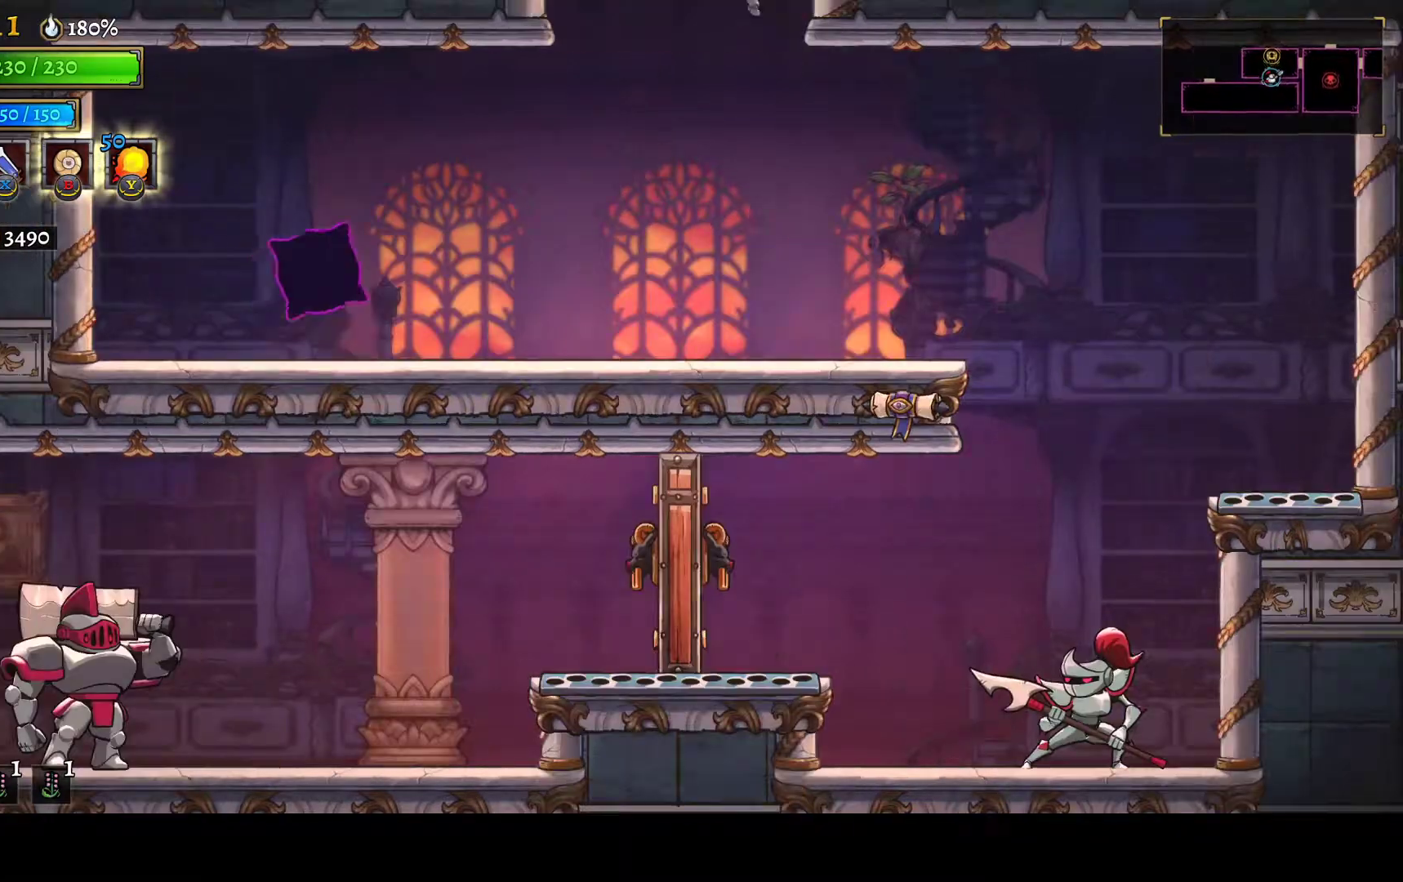
{"buttons": ["DPAD_RIGHT"], "left_stick": "center", "right_stick": "center", "button_events": []}
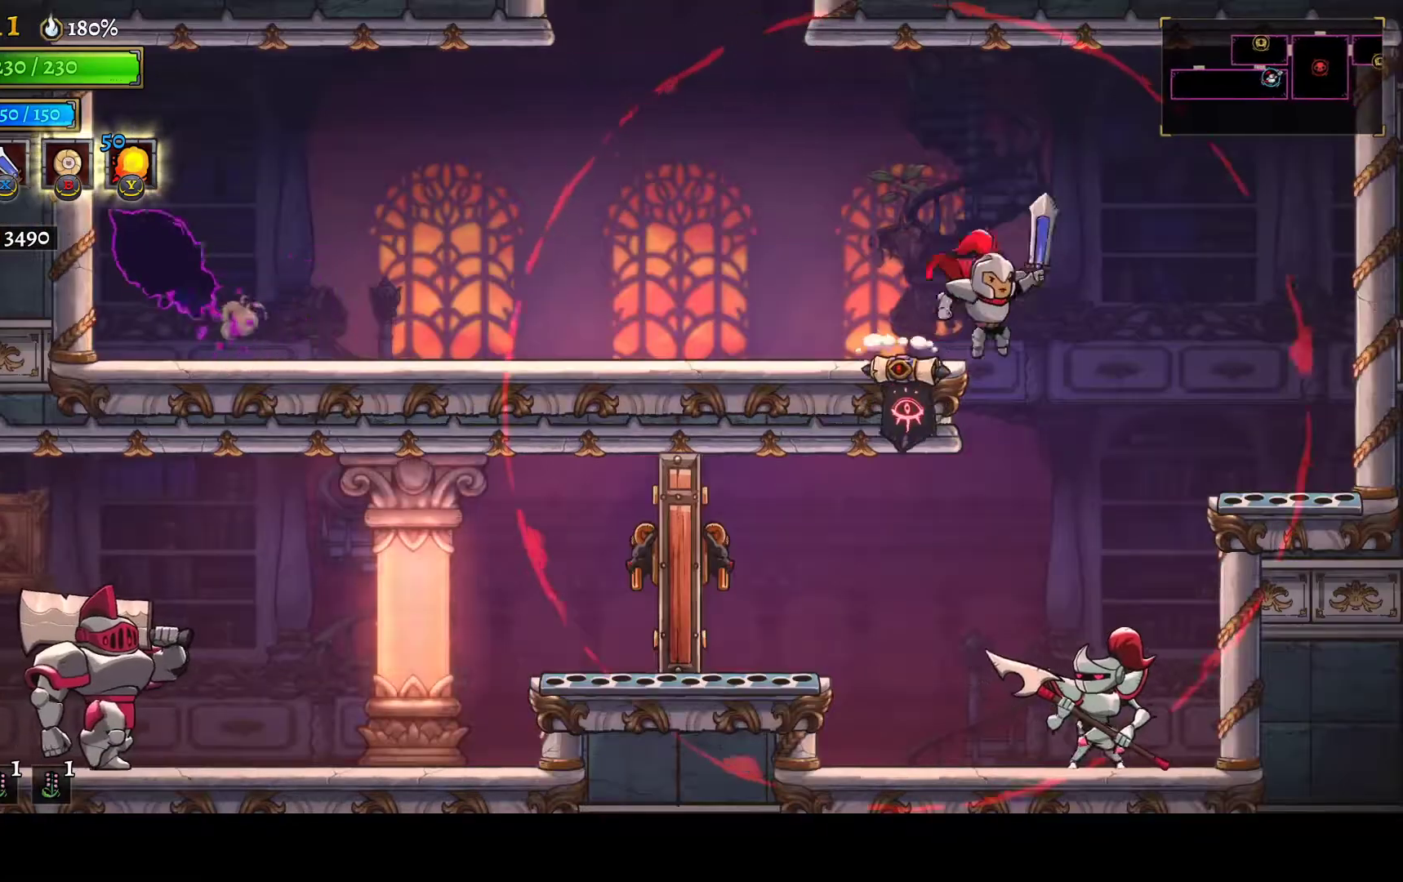
{"buttons": ["X", "DPAD_LEFT"], "left_stick": "center", "right_stick": "center", "button_events": [[133, "DPAD_RIGHT", "up"], [267, "DPAD_LEFT", "down"], [433, "X", "down"]]}
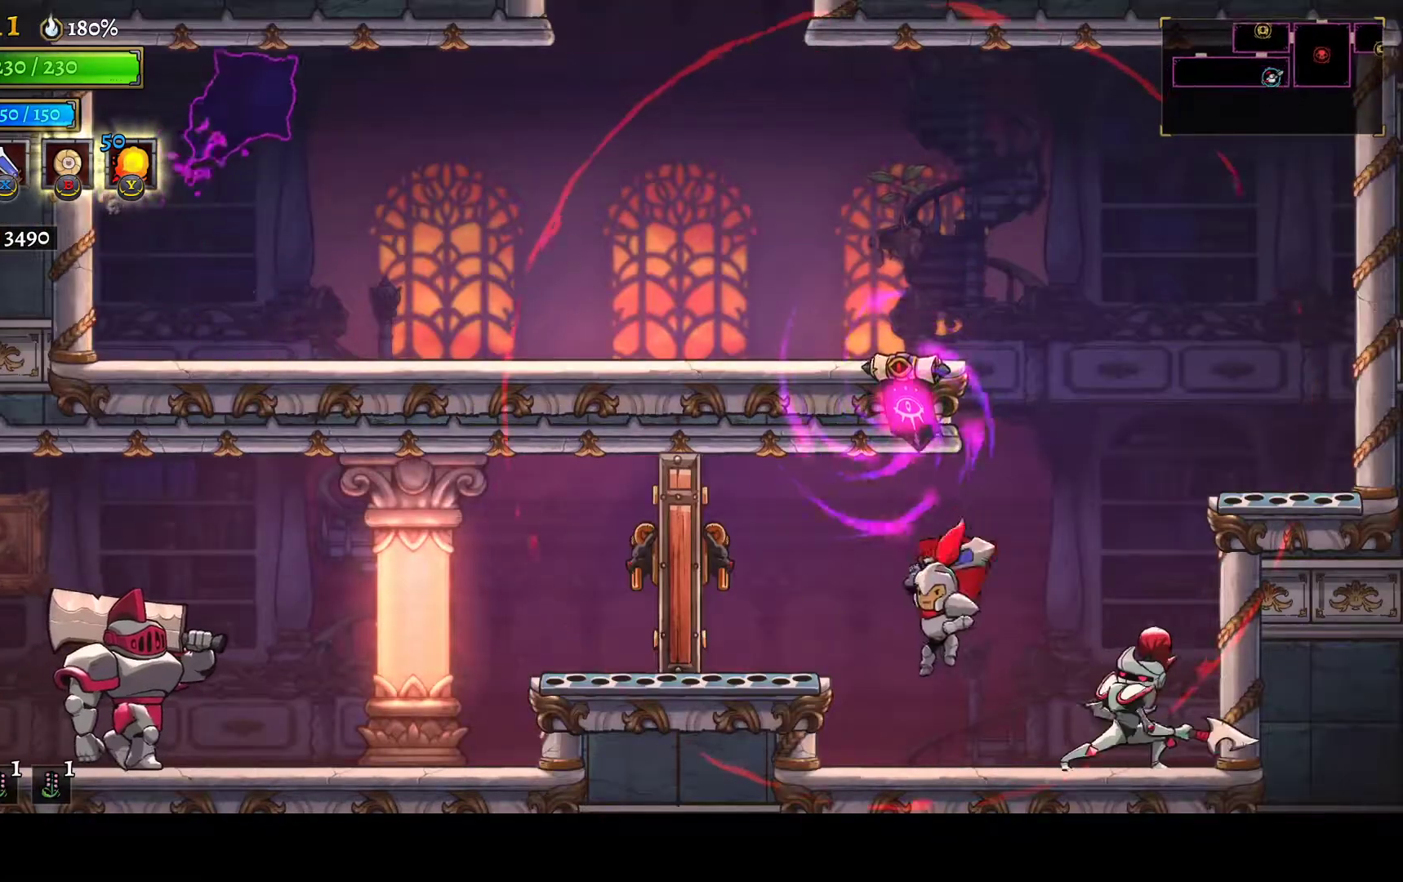
{"buttons": ["A", "DPAD_LEFT"], "left_stick": "center", "right_stick": "center", "button_events": [[33, "X", "up"], [100, "L1", "down"], [283, "L1", "up"], [333, "A", "down"]]}
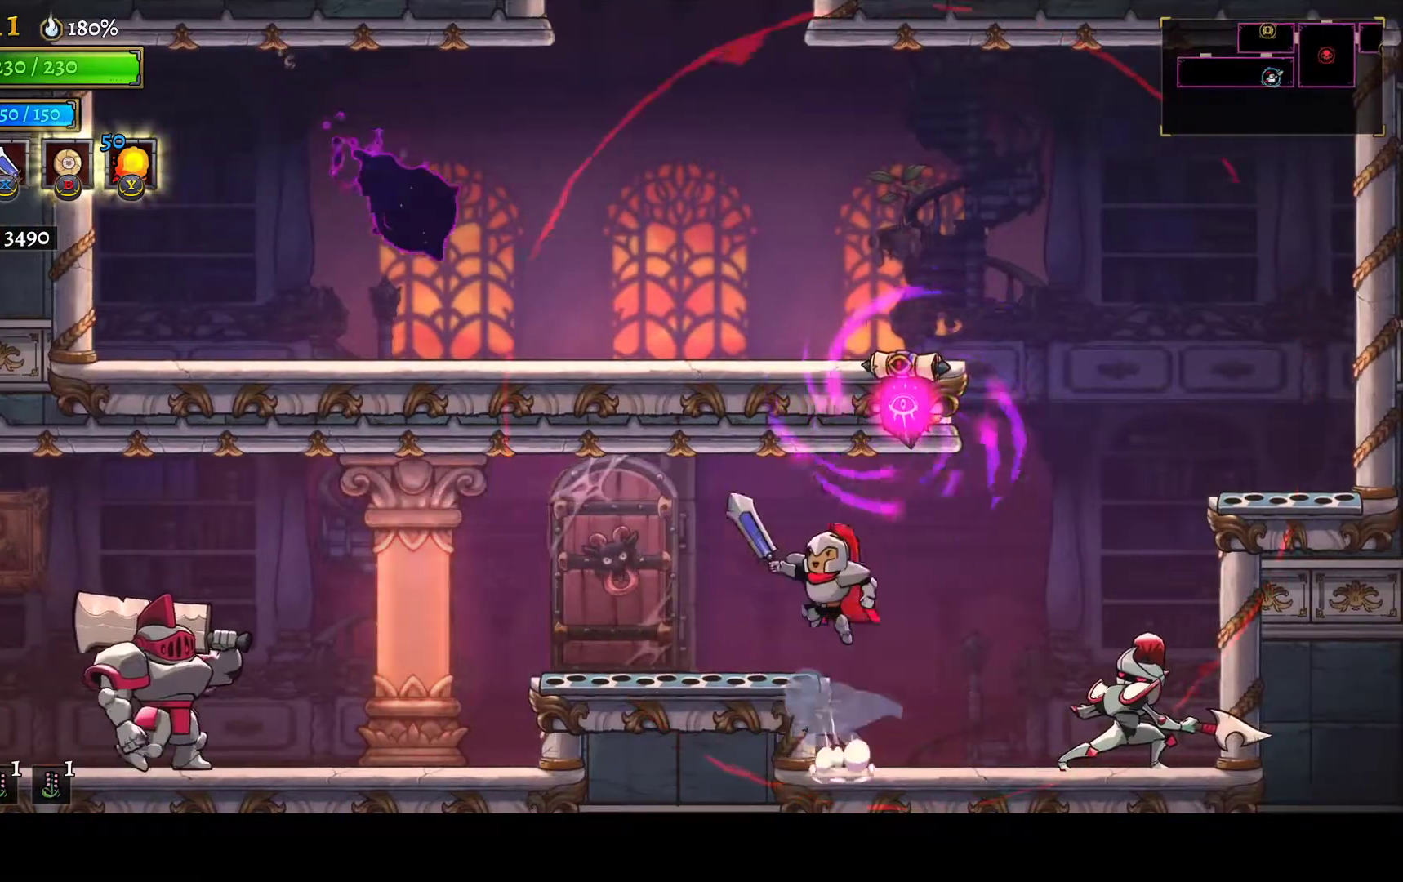
{"buttons": ["DPAD_LEFT"], "left_stick": "center", "right_stick": "center", "button_events": [[33, "A", "up"], [83, "A", "down"], [200, "A", "up"], [233, "L1", "down"], [433, "L1", "up"]]}
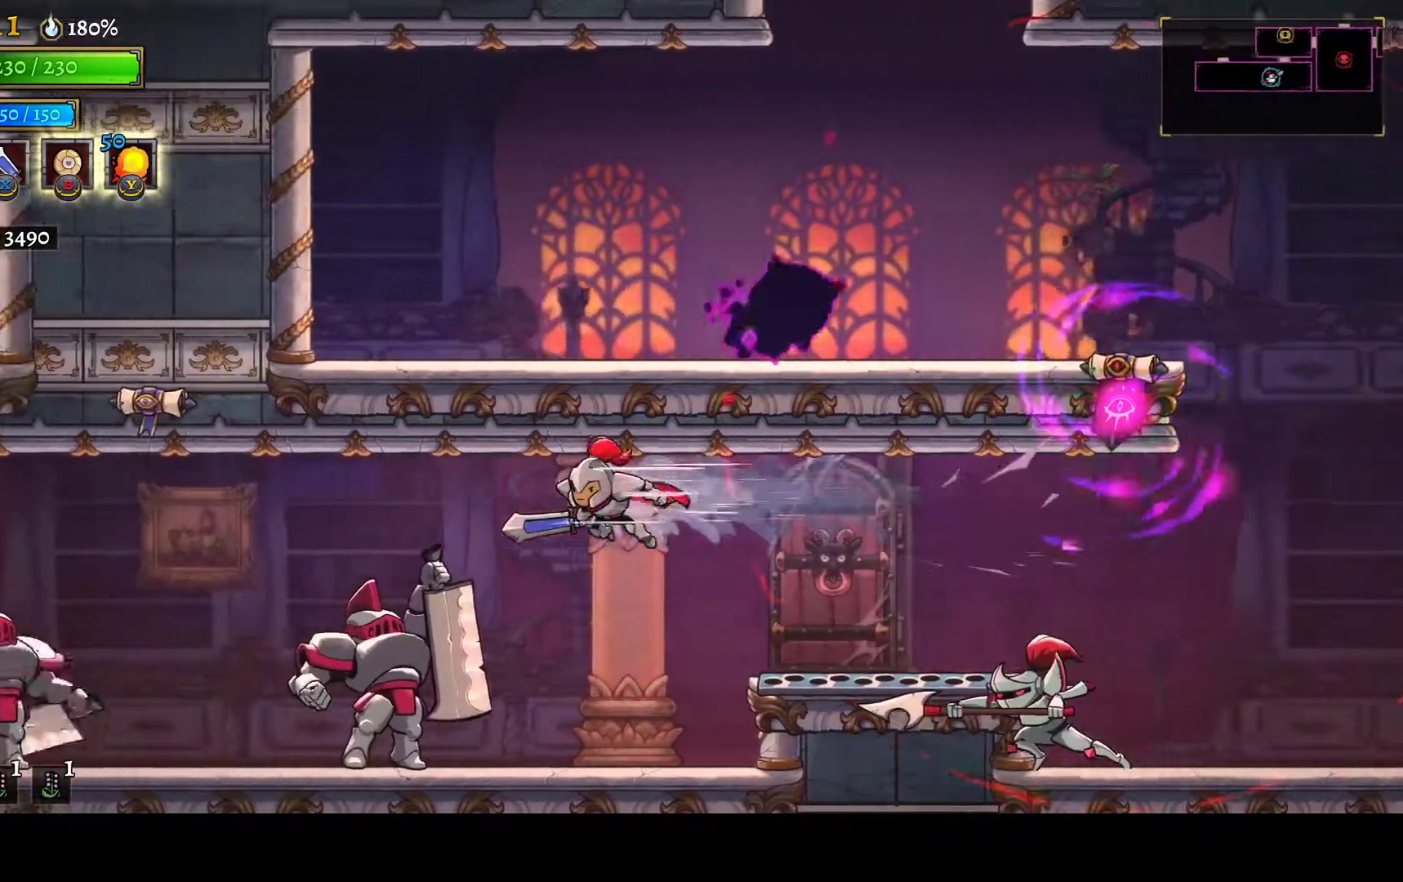
{"buttons": ["DPAD_LEFT"], "left_stick": "center", "right_stick": "center", "button_events": [[50, "DPAD_LEFT", "up"], [100, "DPAD_LEFT", "down"], [183, "R2", "down"], [283, "R2", "up"], [333, "L1", "down"], [483, "L1", "up"]]}
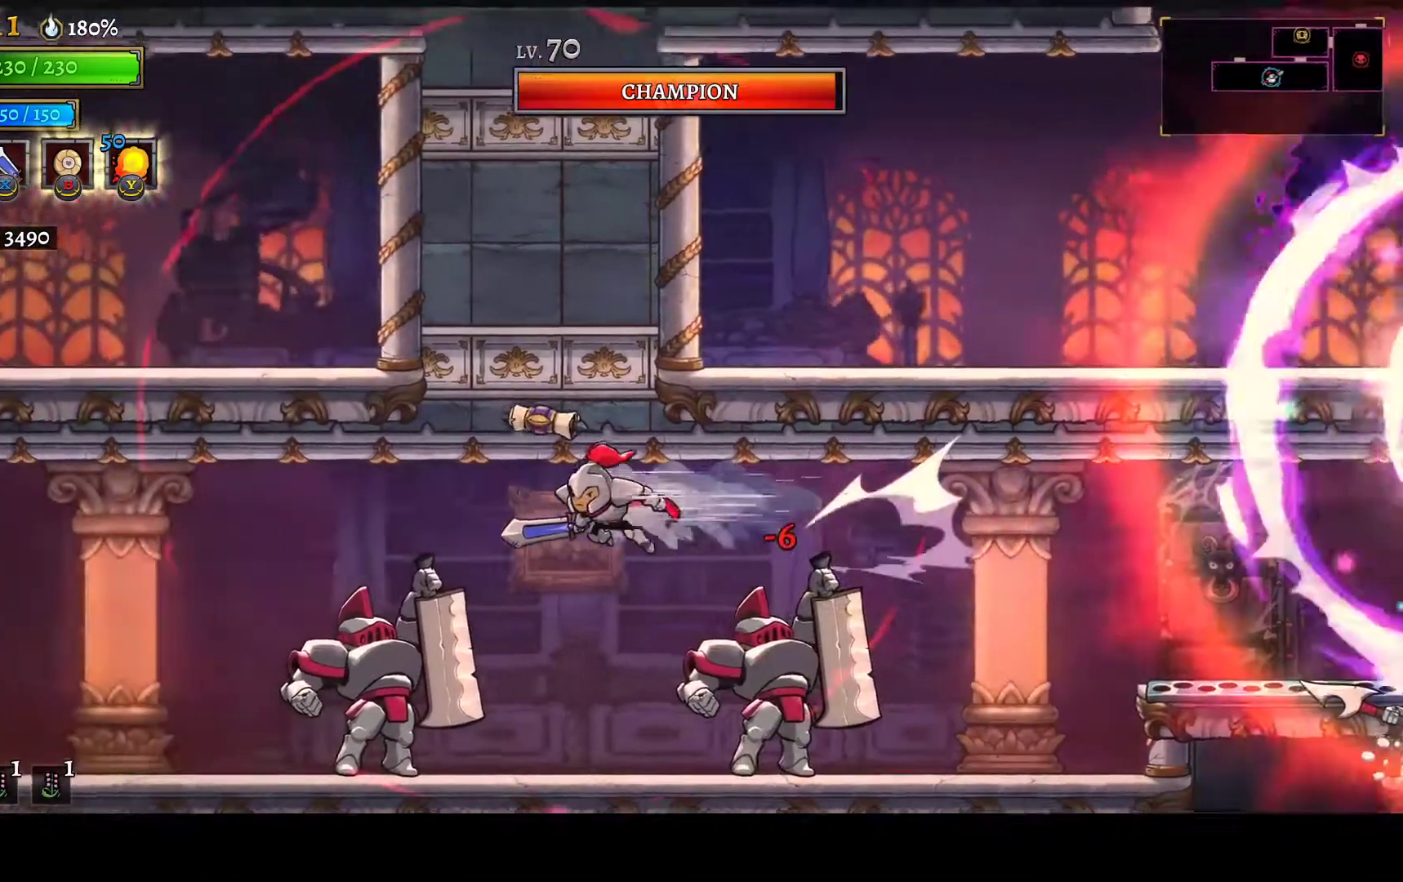
{"buttons": ["DPAD_LEFT"], "left_stick": "center", "right_stick": "center", "button_events": [[150, "R2", "down"], [283, "R2", "up"], [300, "L1", "down"], [383, "L1", "up"]]}
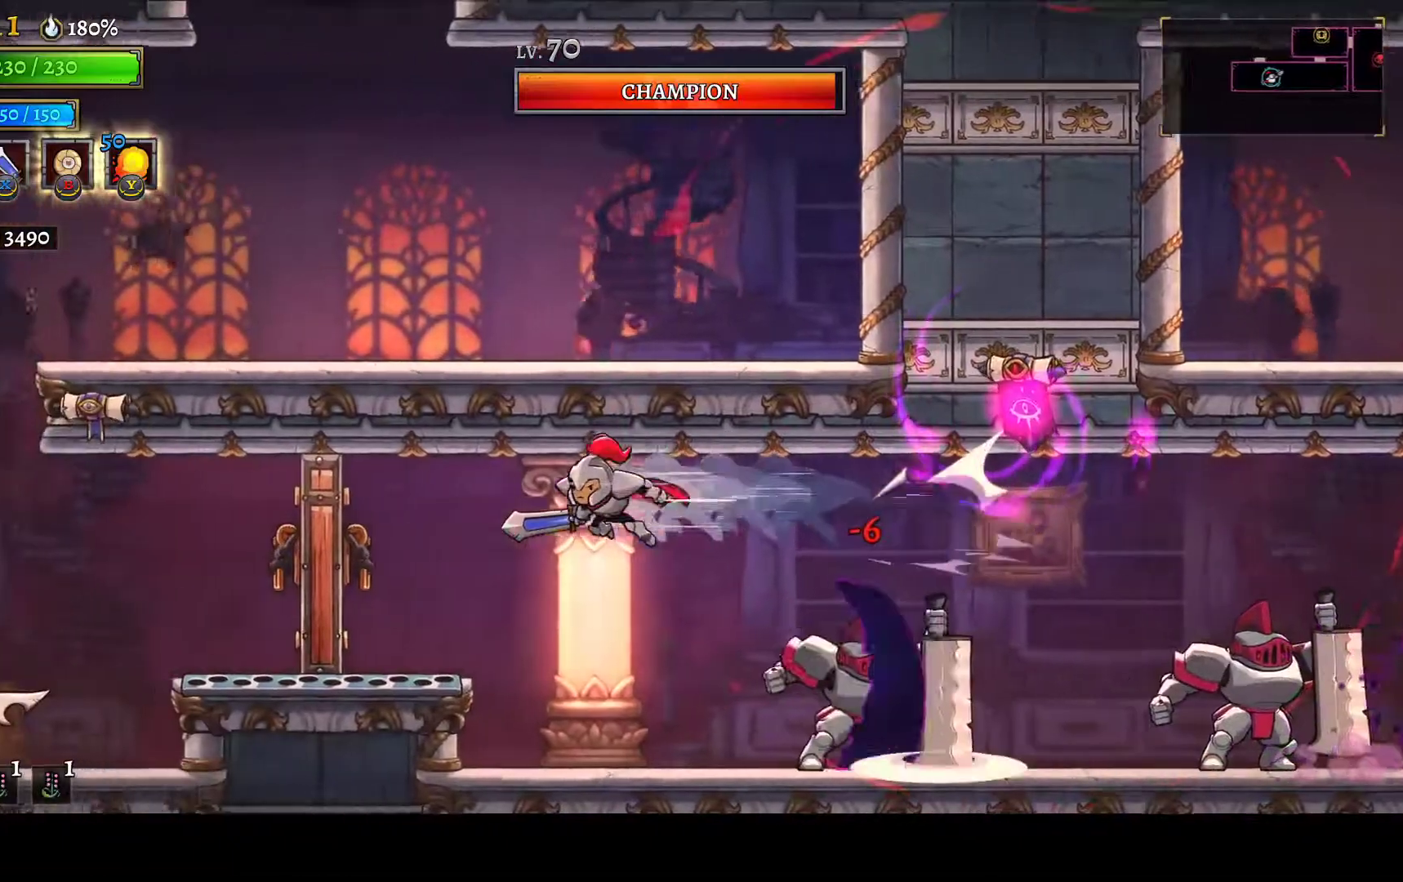
{"buttons": ["DPAD_LEFT"], "left_stick": "center", "right_stick": "center", "button_events": [[167, "X", "down"], [217, "A", "down"], [267, "X", "up"], [417, "A", "up"]]}
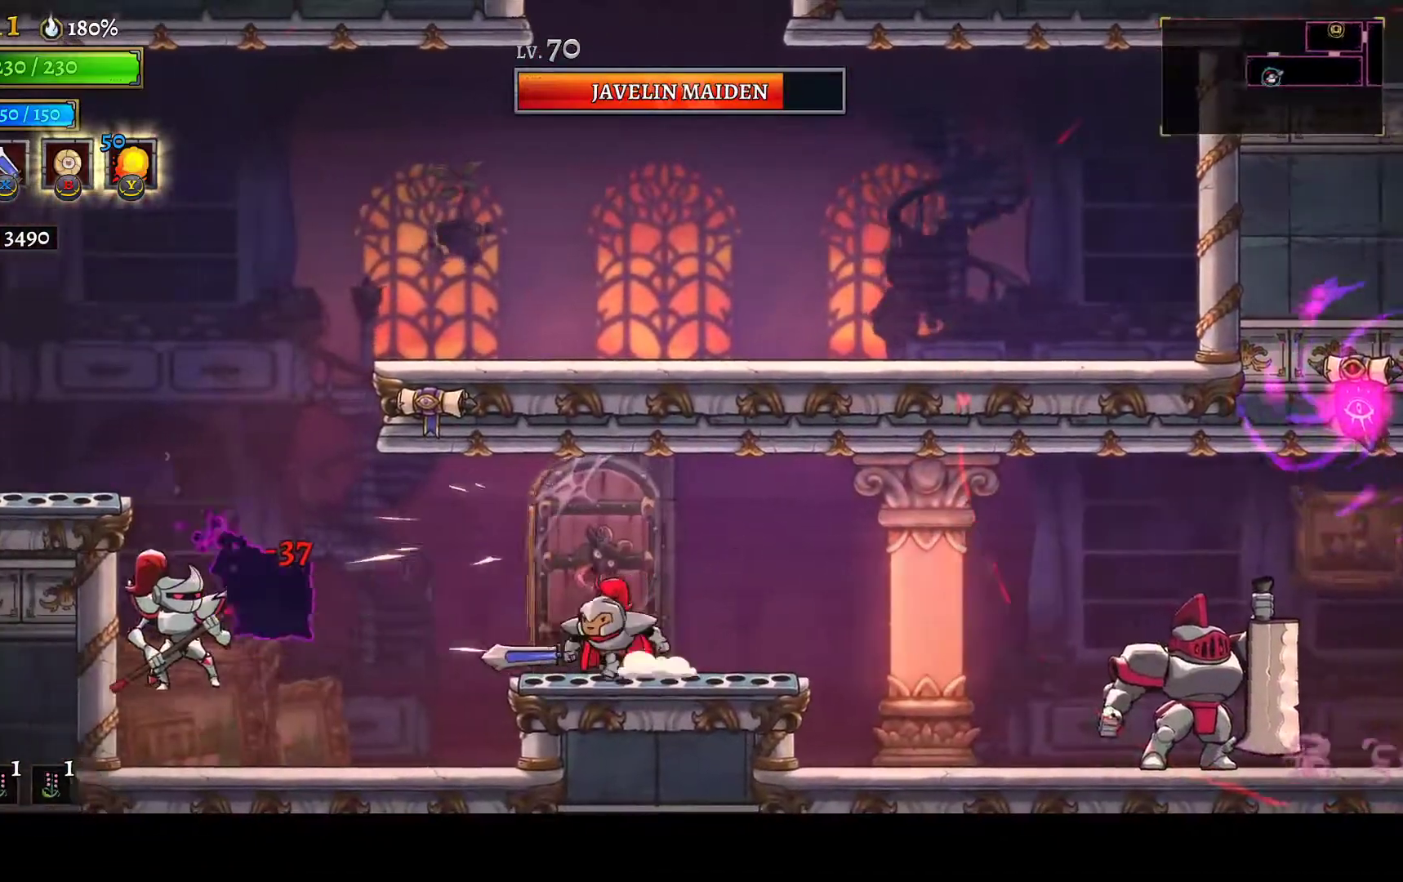
{"buttons": ["DPAD_LEFT"], "left_stick": "center", "right_stick": "center", "button_events": [[83, "A", "down"], [250, "A", "up"], [317, "L1", "down"], [433, "L1", "up"]]}
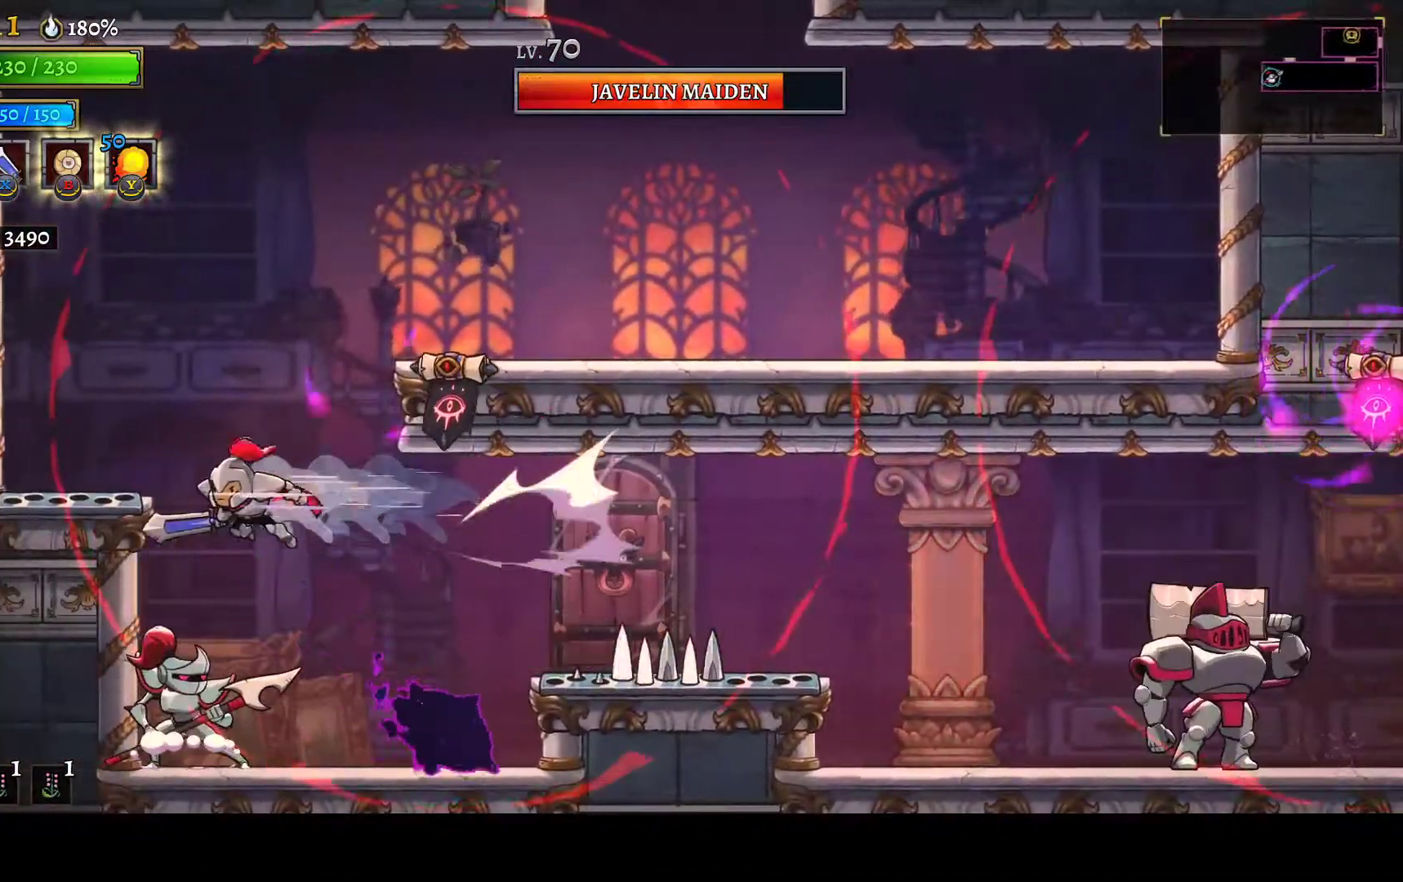
{"buttons": [], "left_stick": "center", "right_stick": "center", "button_events": [[50, "DPAD_LEFT", "up"], [283, "DPAD_RIGHT", "down"], [300, "R2", "down"], [367, "DPAD_RIGHT", "up"], [450, "R2", "up"]]}
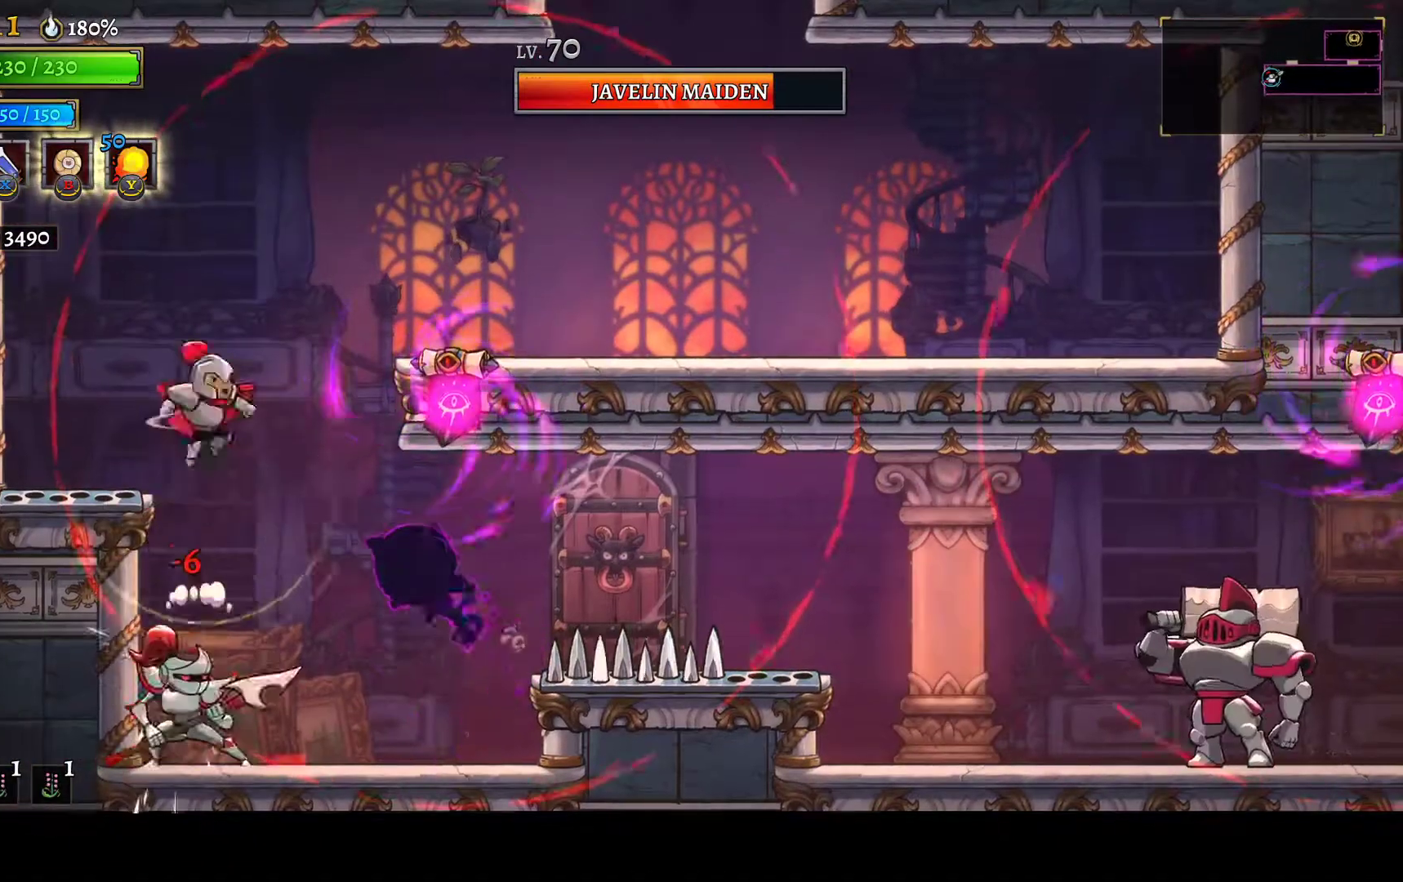
{"buttons": ["DPAD_RIGHT"], "left_stick": "center", "right_stick": "center", "button_events": [[117, "A", "down"], [117, "DPAD_RIGHT", "down"], [333, "A", "up"]]}
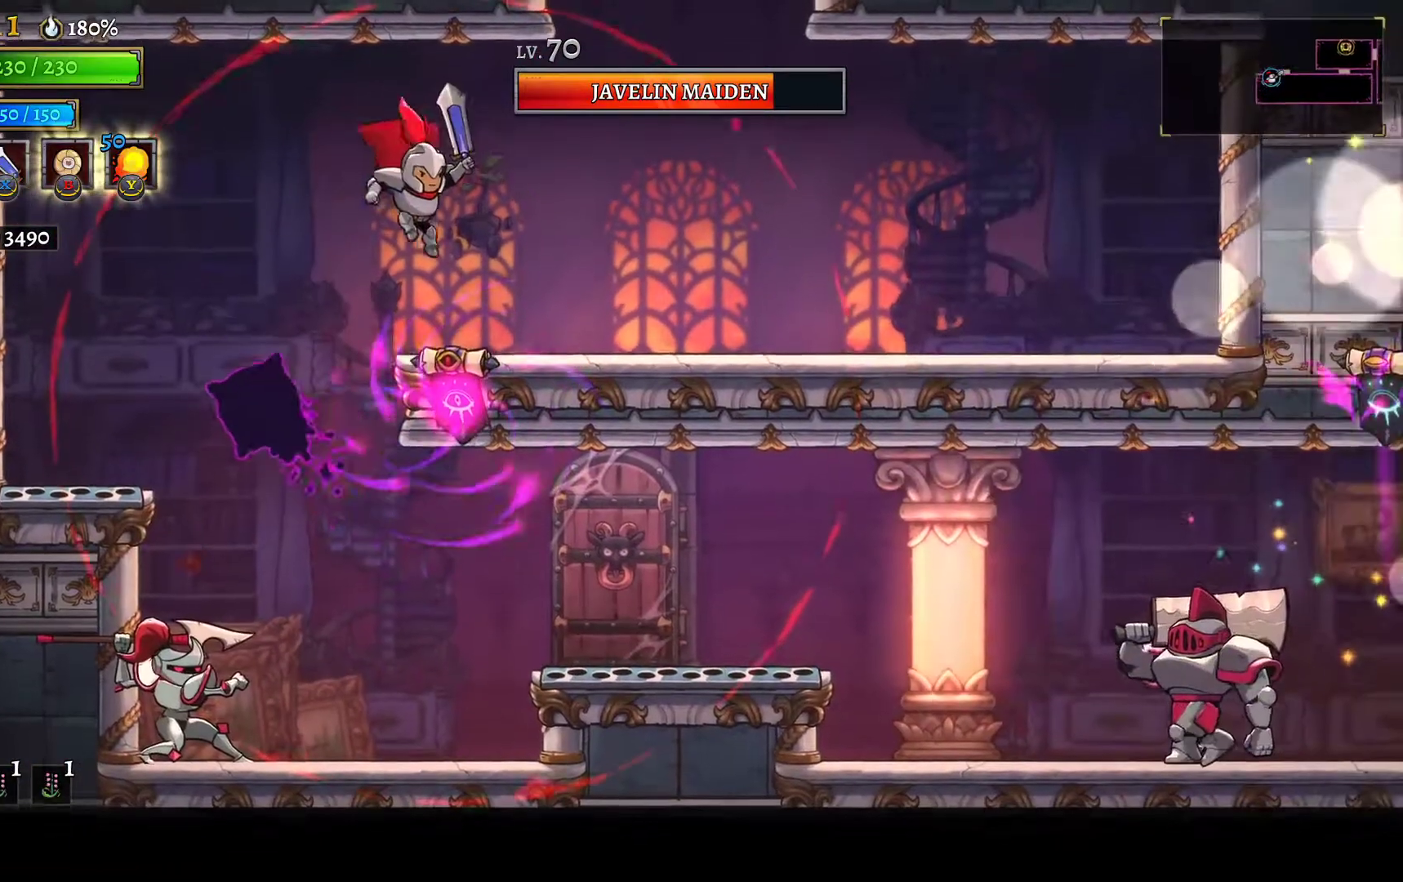
{"buttons": ["A", "DPAD_RIGHT"], "left_stick": "center", "right_stick": "center", "button_events": [[250, "A", "down"]]}
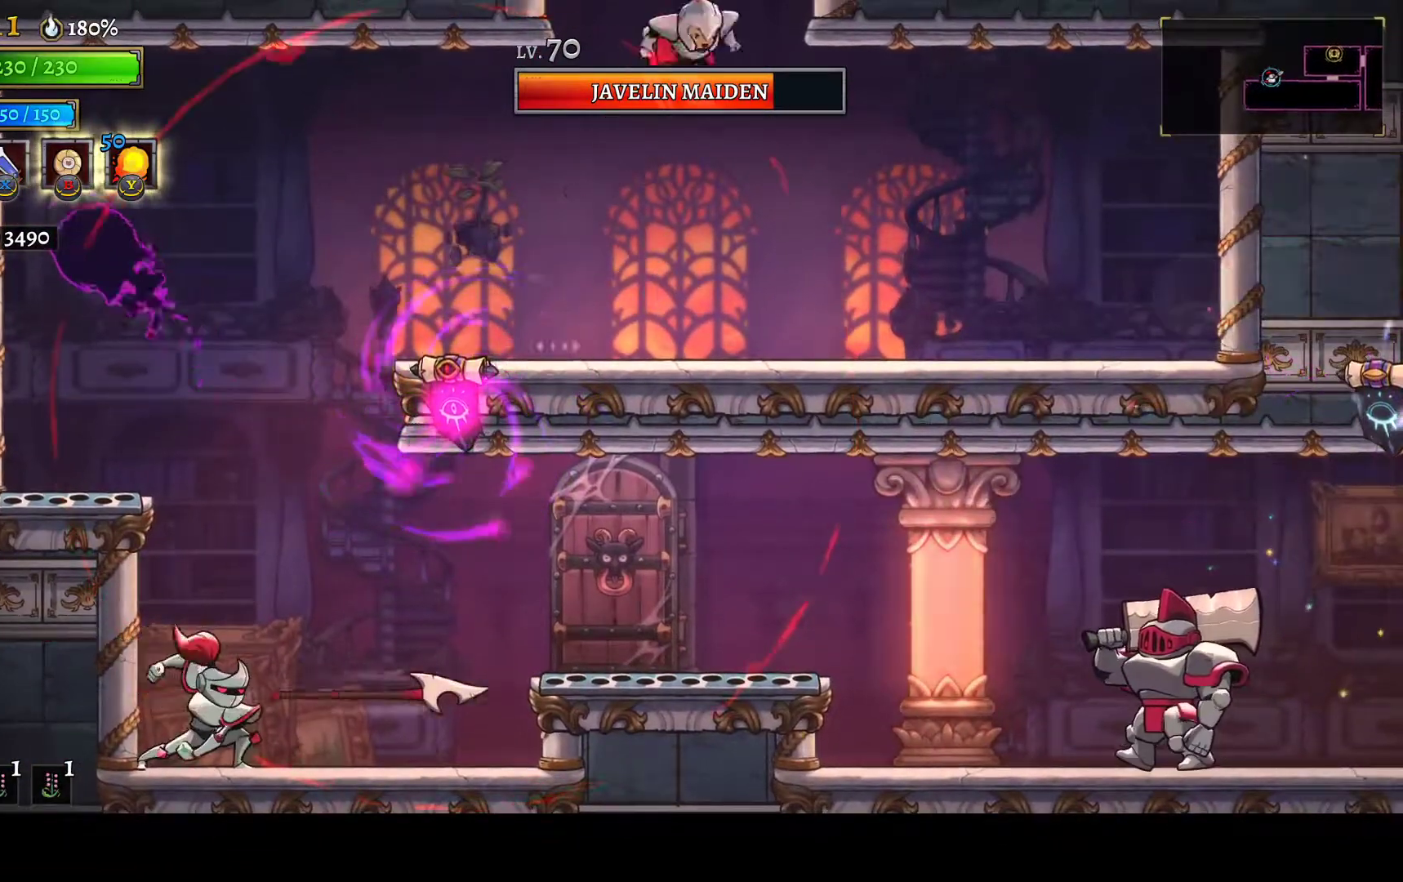
{"buttons": [], "left_stick": "center", "right_stick": "center", "button_events": [[117, "A", "up"], [200, "DPAD_RIGHT", "up"]]}
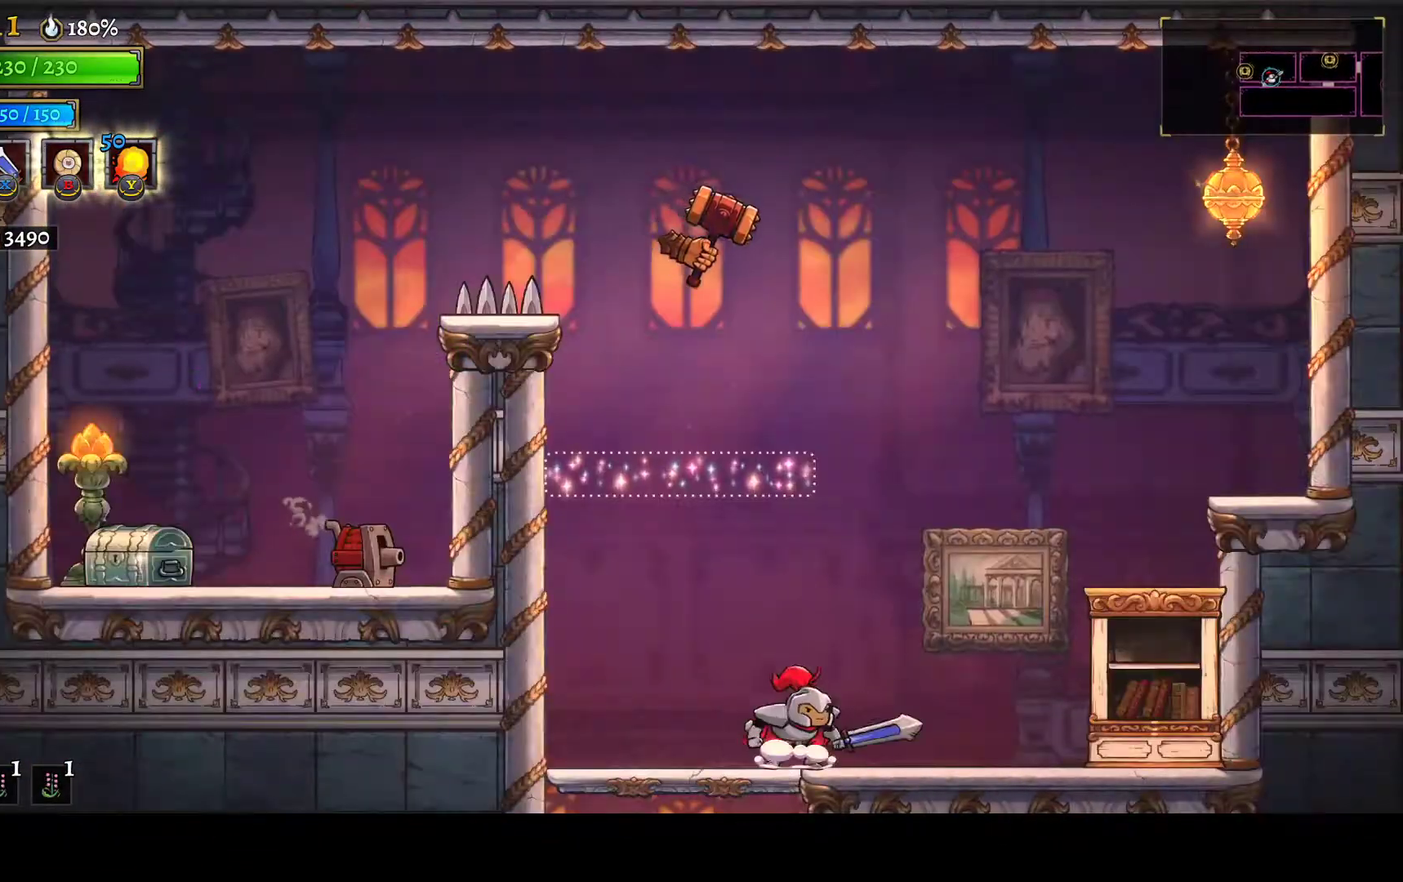
{"buttons": [], "left_stick": "center", "right_stick": "center", "button_events": [[133, "DPAD_LEFT", "down"], [300, "DPAD_LEFT", "up"]]}